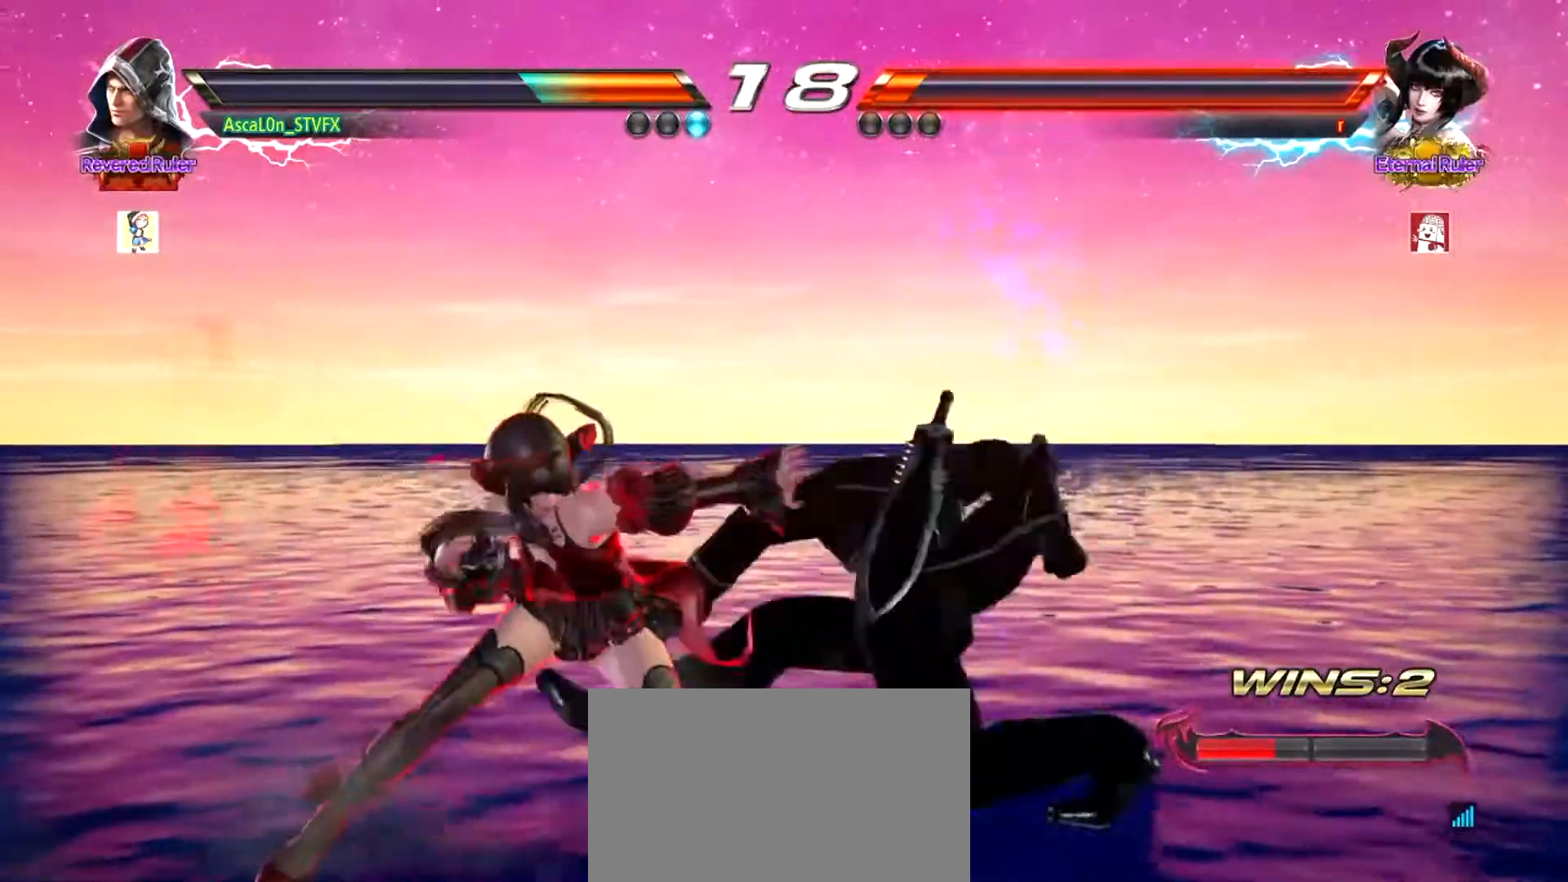
Gameplay with a controller (arcade stick); each line is a JSON object with the inputs held at the frame after it. "events" lists button and stick changes between this image and that frame as [ms after this image, input, new state], when the widget could be followed in between. Not read: L3 R3.
{"buttons": [], "left_stick": "center", "events": []}
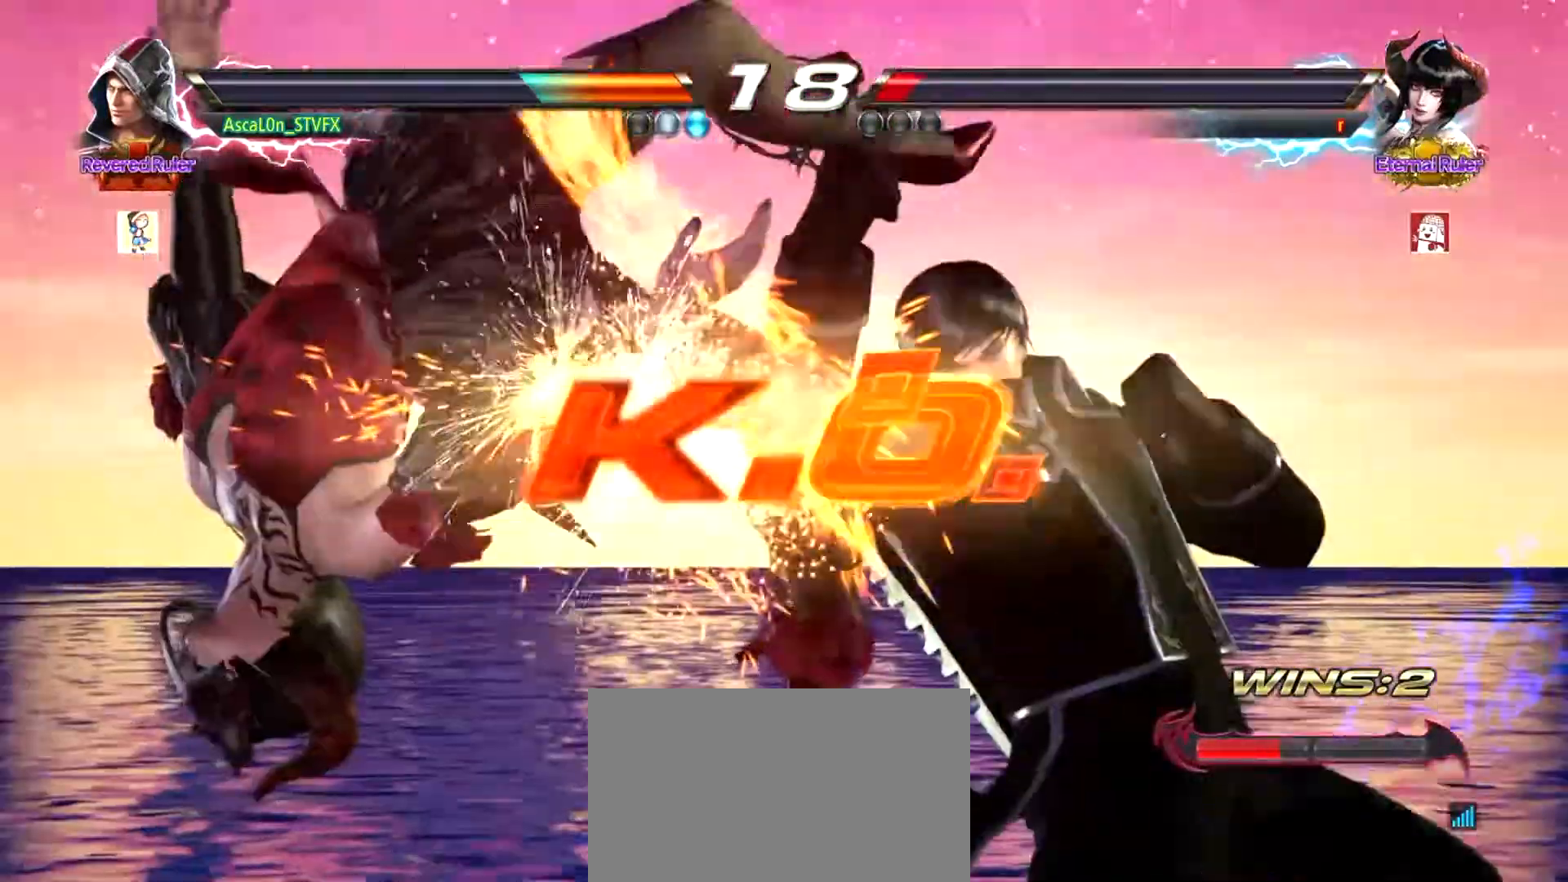
{"buttons": [], "left_stick": "center", "events": []}
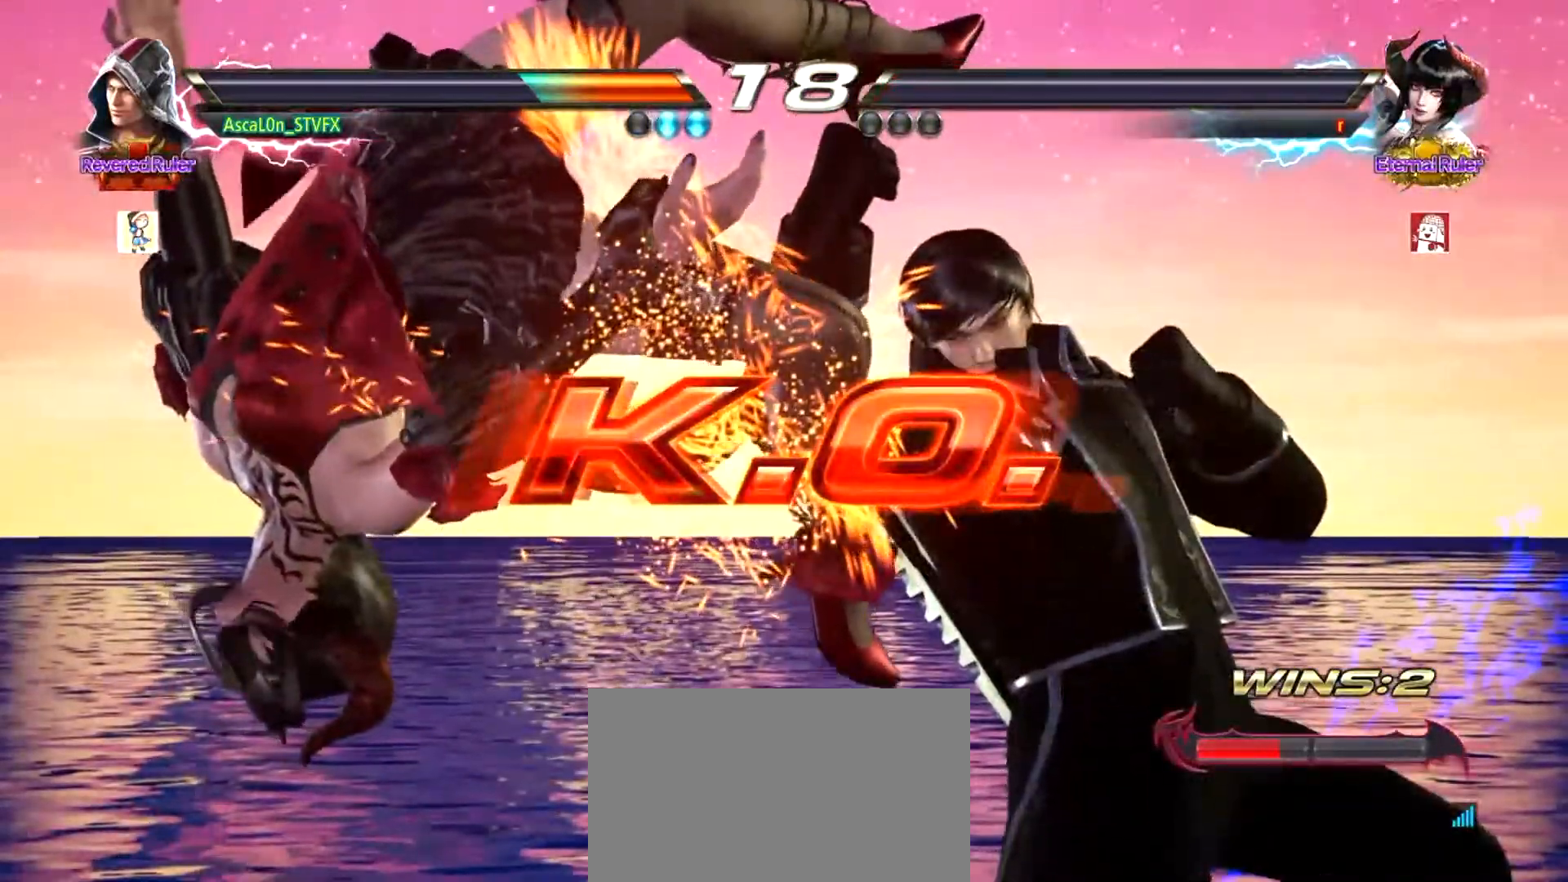
{"buttons": [], "left_stick": "center", "events": []}
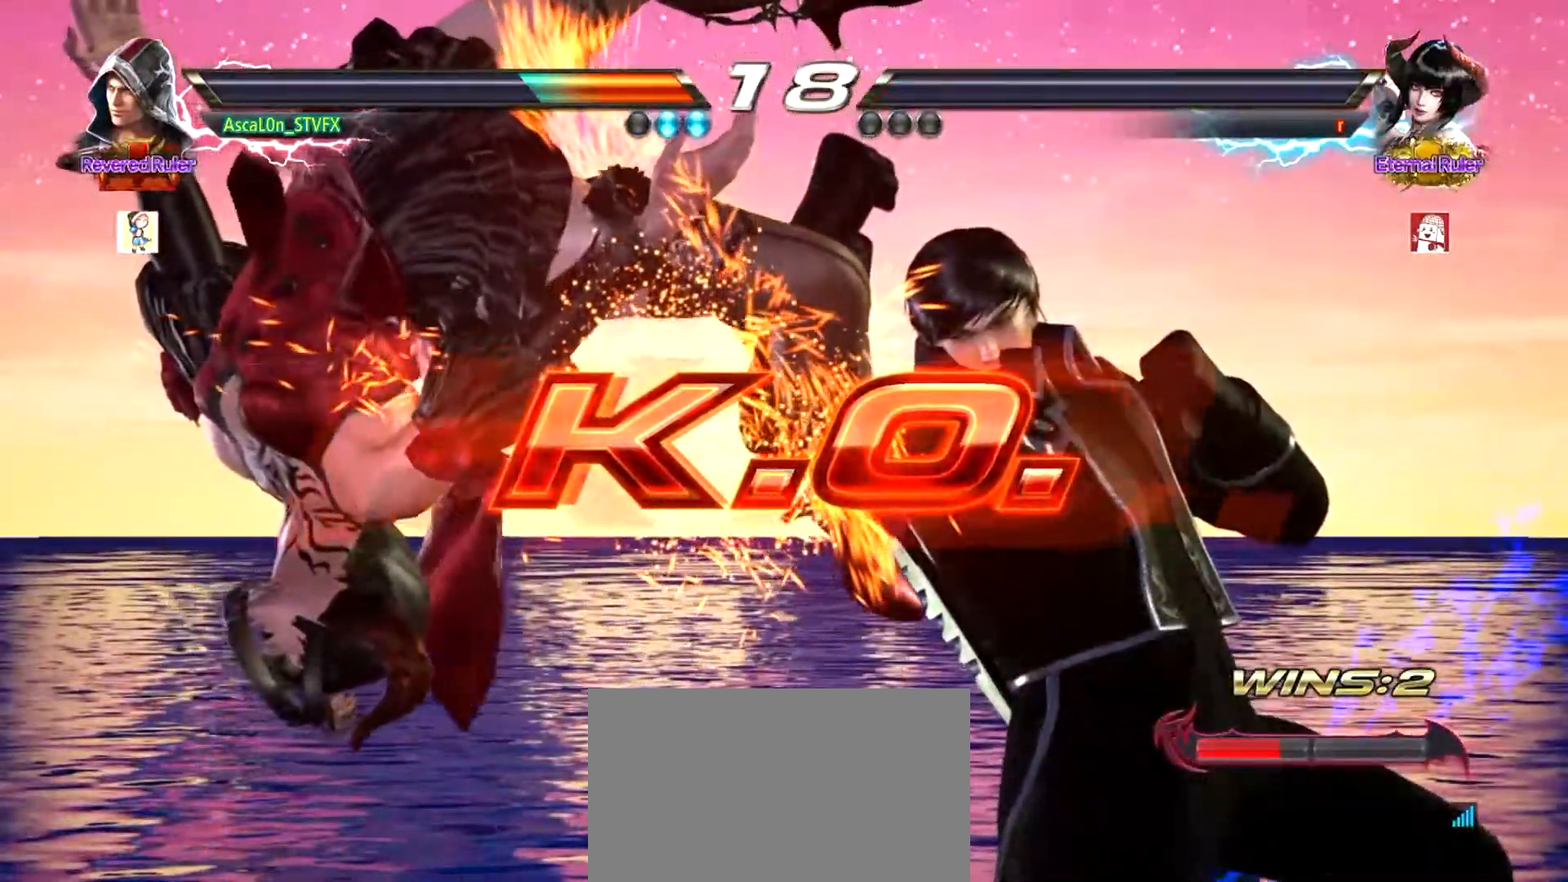
{"buttons": [], "left_stick": "center", "events": []}
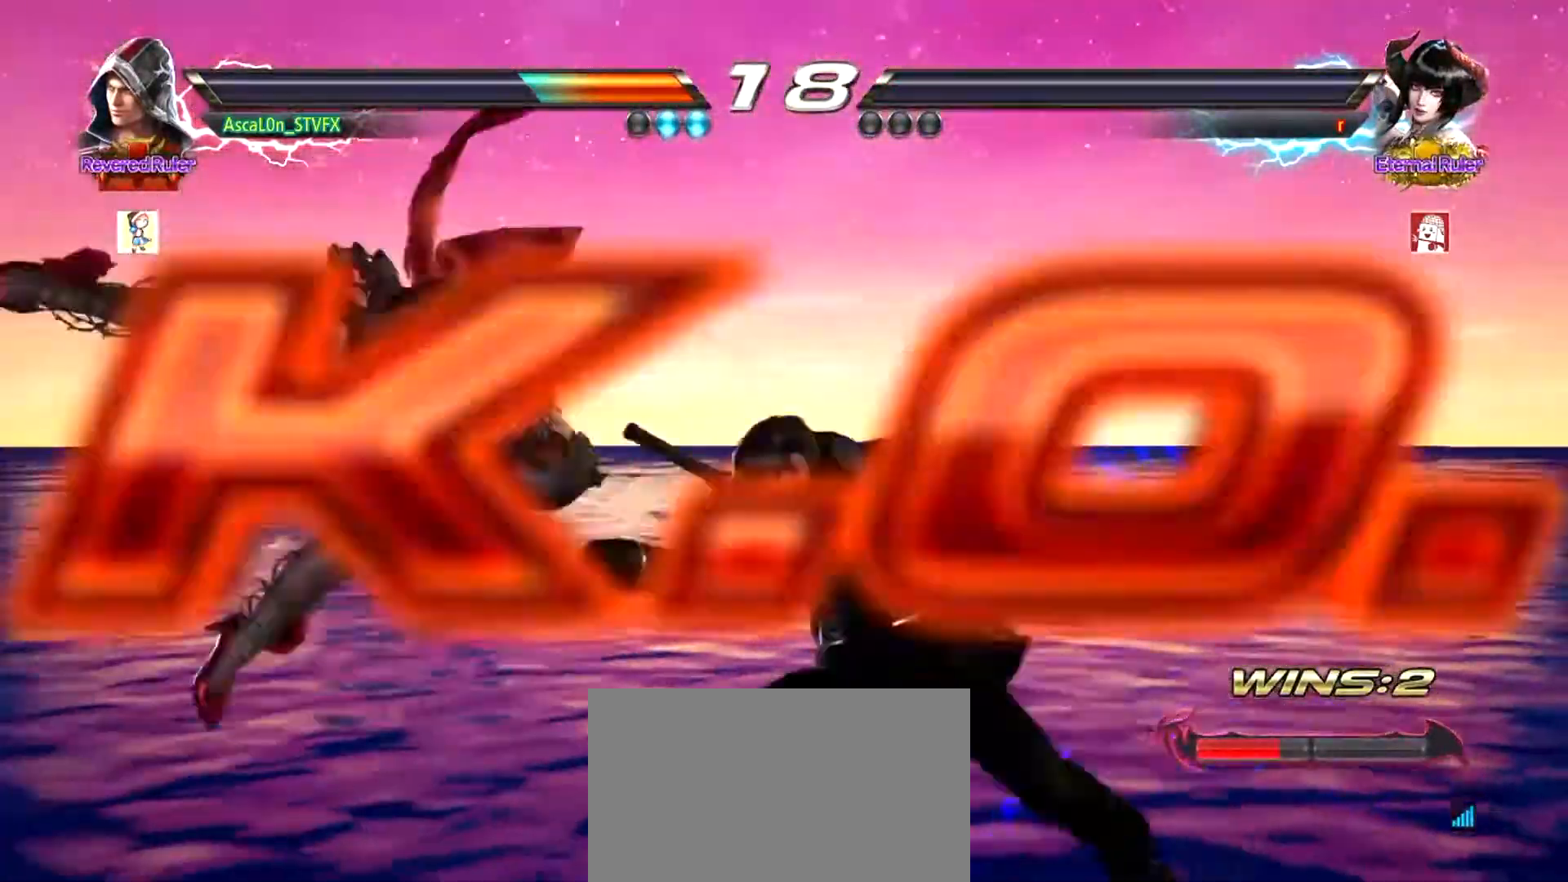
{"buttons": [], "left_stick": "center", "events": []}
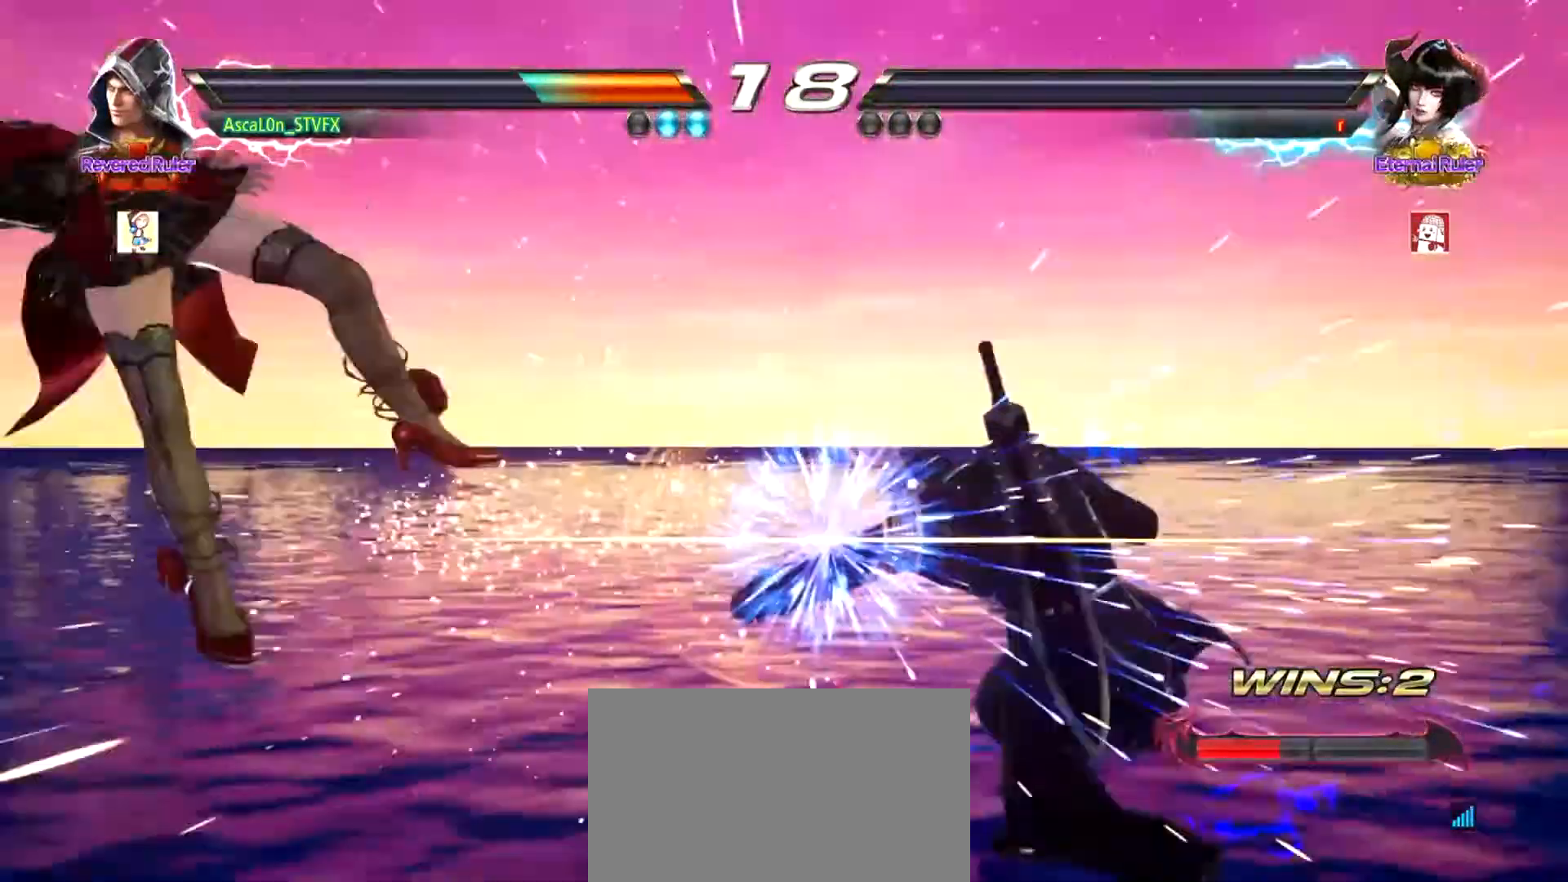
{"buttons": [], "left_stick": "center", "events": []}
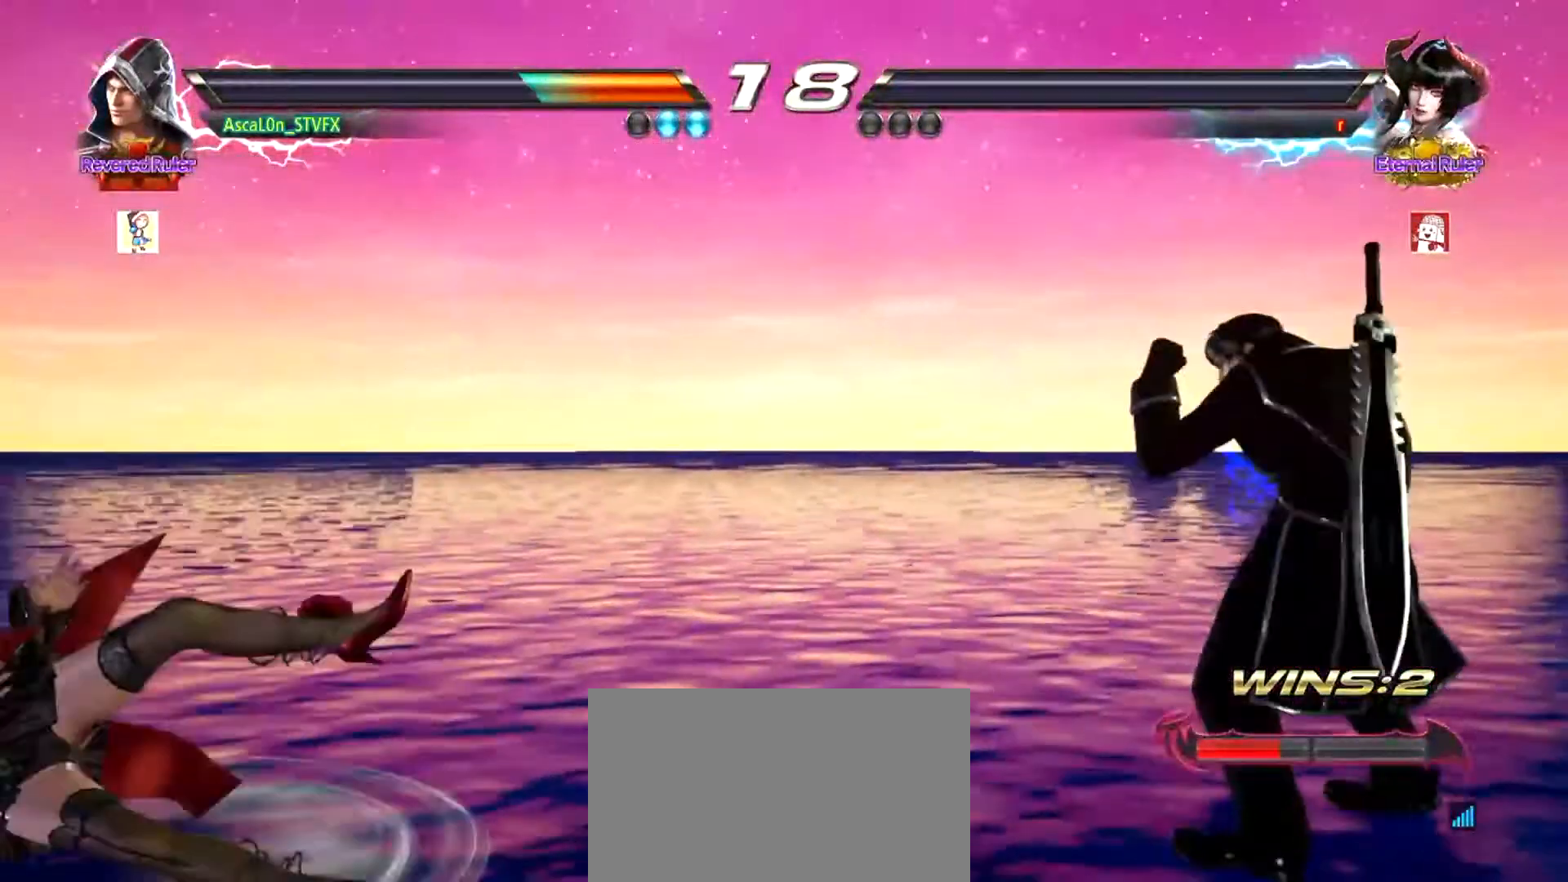
{"buttons": [], "left_stick": "center", "events": [[17, "left_stick", "left"], [67, "left_stick", "center"], [184, "CIRCLE", "down"], [250, "CROSS", "down"], [284, "CIRCLE", "up"], [350, "CROSS", "up"], [400, "TRIANGLE", "down"], [434, "SQUARE", "down"], [467, "SQUARE", "up"], [467, "TRIANGLE", "up"]]}
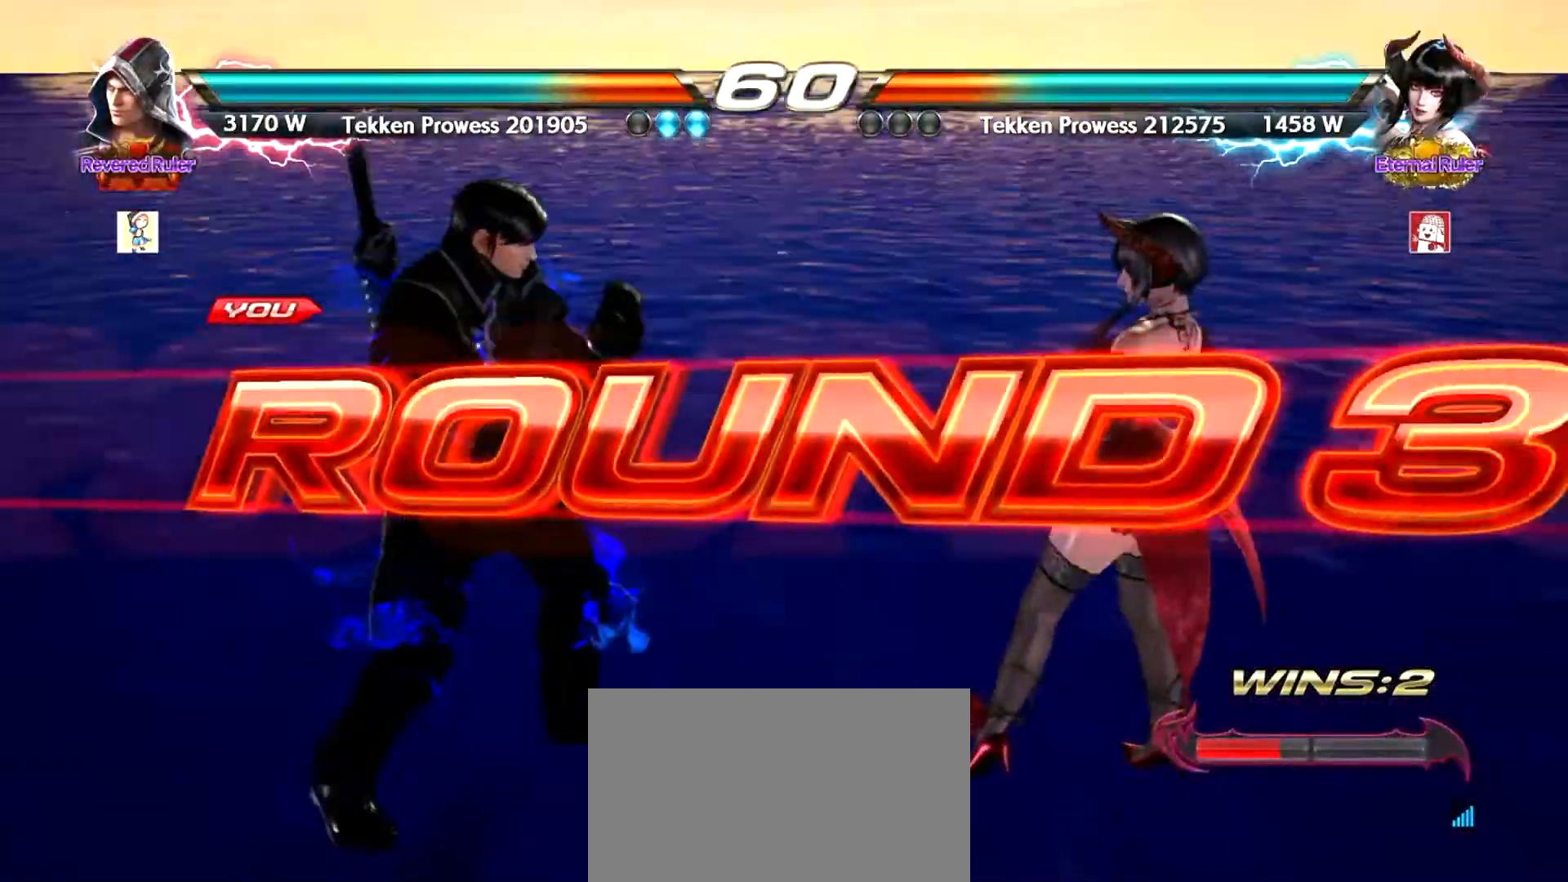
{"buttons": [], "left_stick": "left", "events": [[300, "left_stick", "right"], [450, "left_stick", "left"]]}
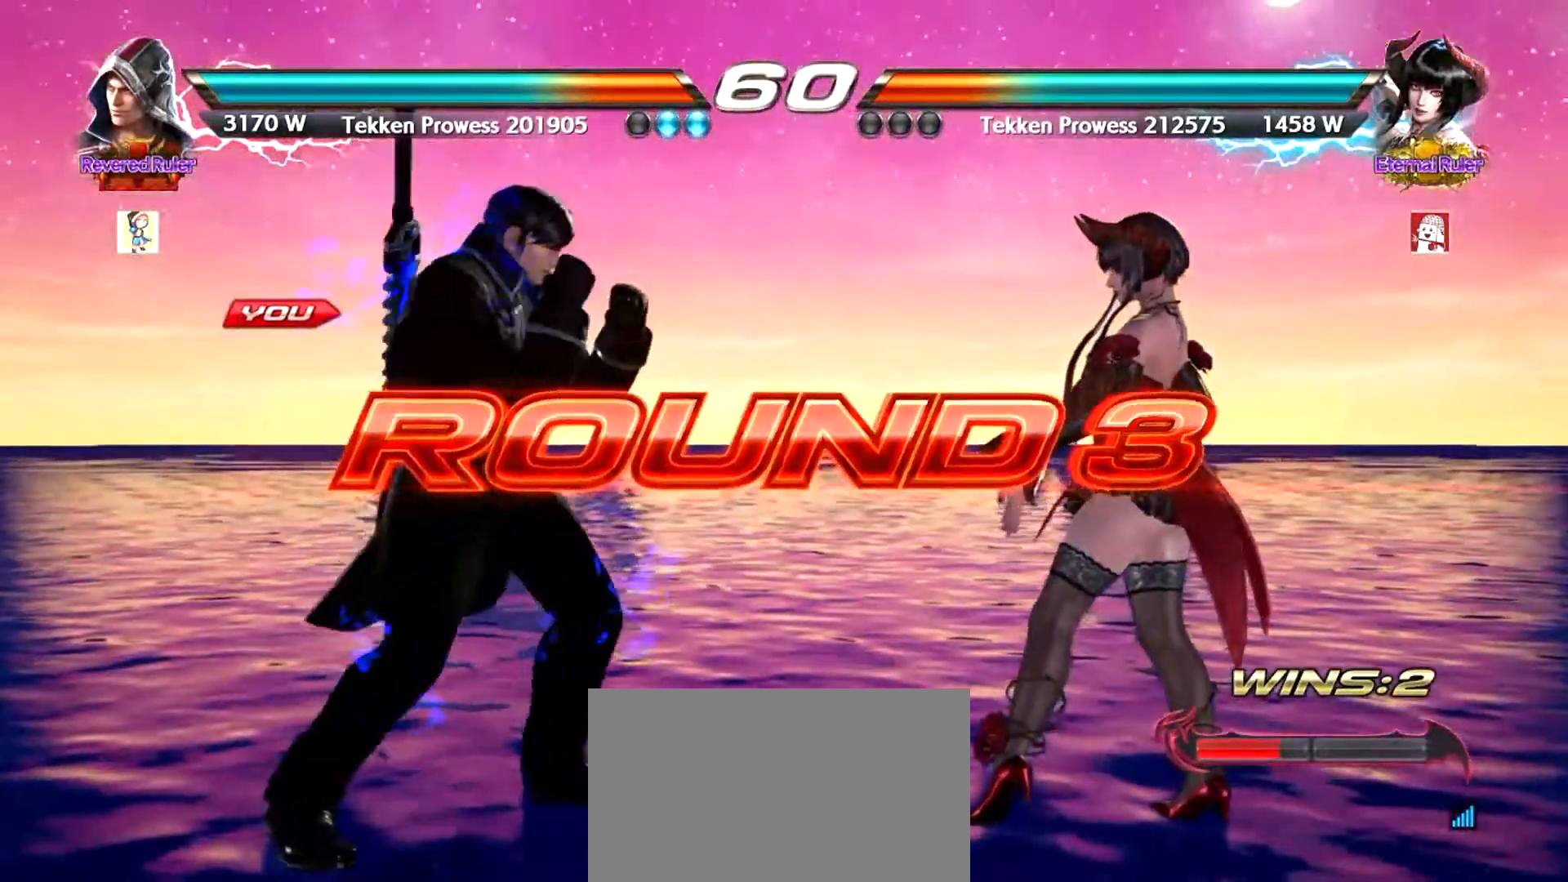
{"buttons": [], "left_stick": "center", "events": [[34, "left_stick", "center"], [84, "left_stick", "right"], [150, "left_stick", "center"], [234, "left_stick", "right"], [367, "left_stick", "left"], [417, "left_stick", "center"]]}
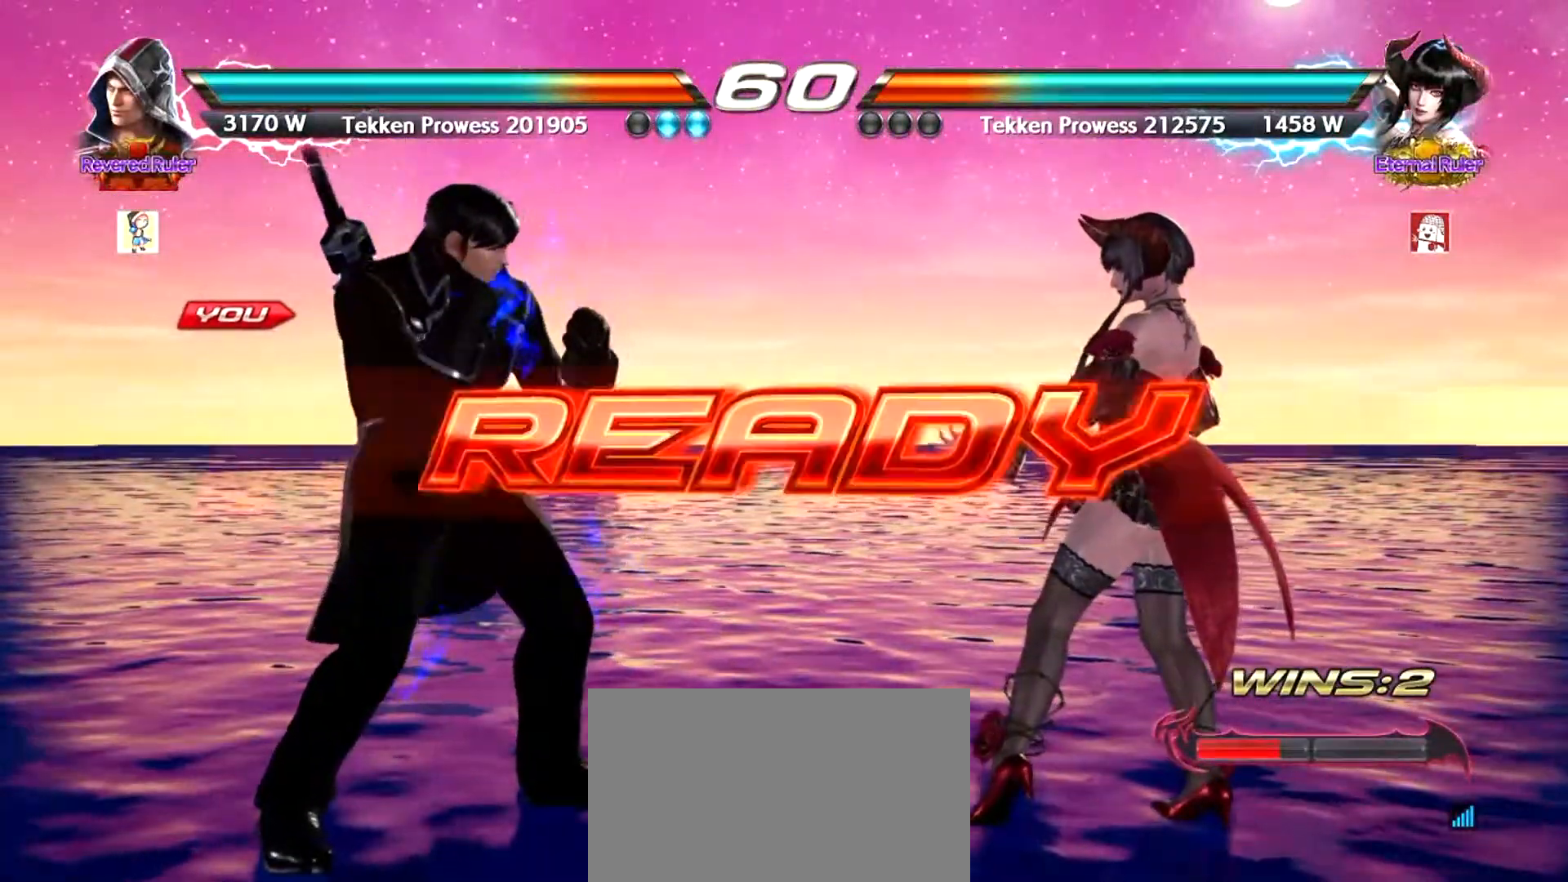
{"buttons": [], "left_stick": "left", "events": [[200, "left_stick", "left"], [250, "left_stick", "center"], [500, "left_stick", "left"]]}
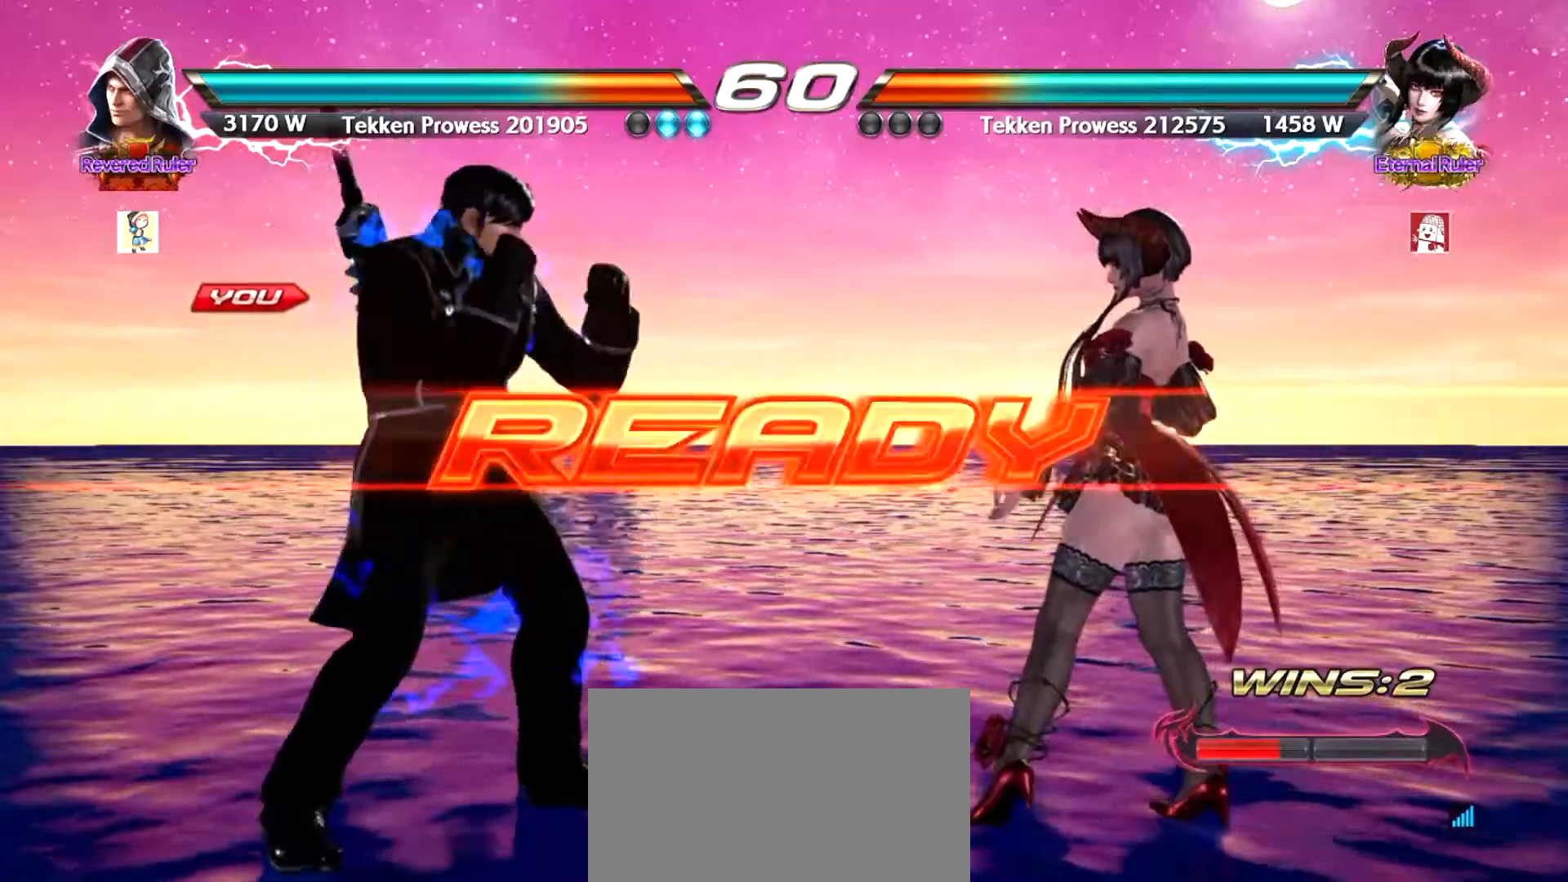
{"buttons": [], "left_stick": "center", "events": [[84, "left_stick", "center"]]}
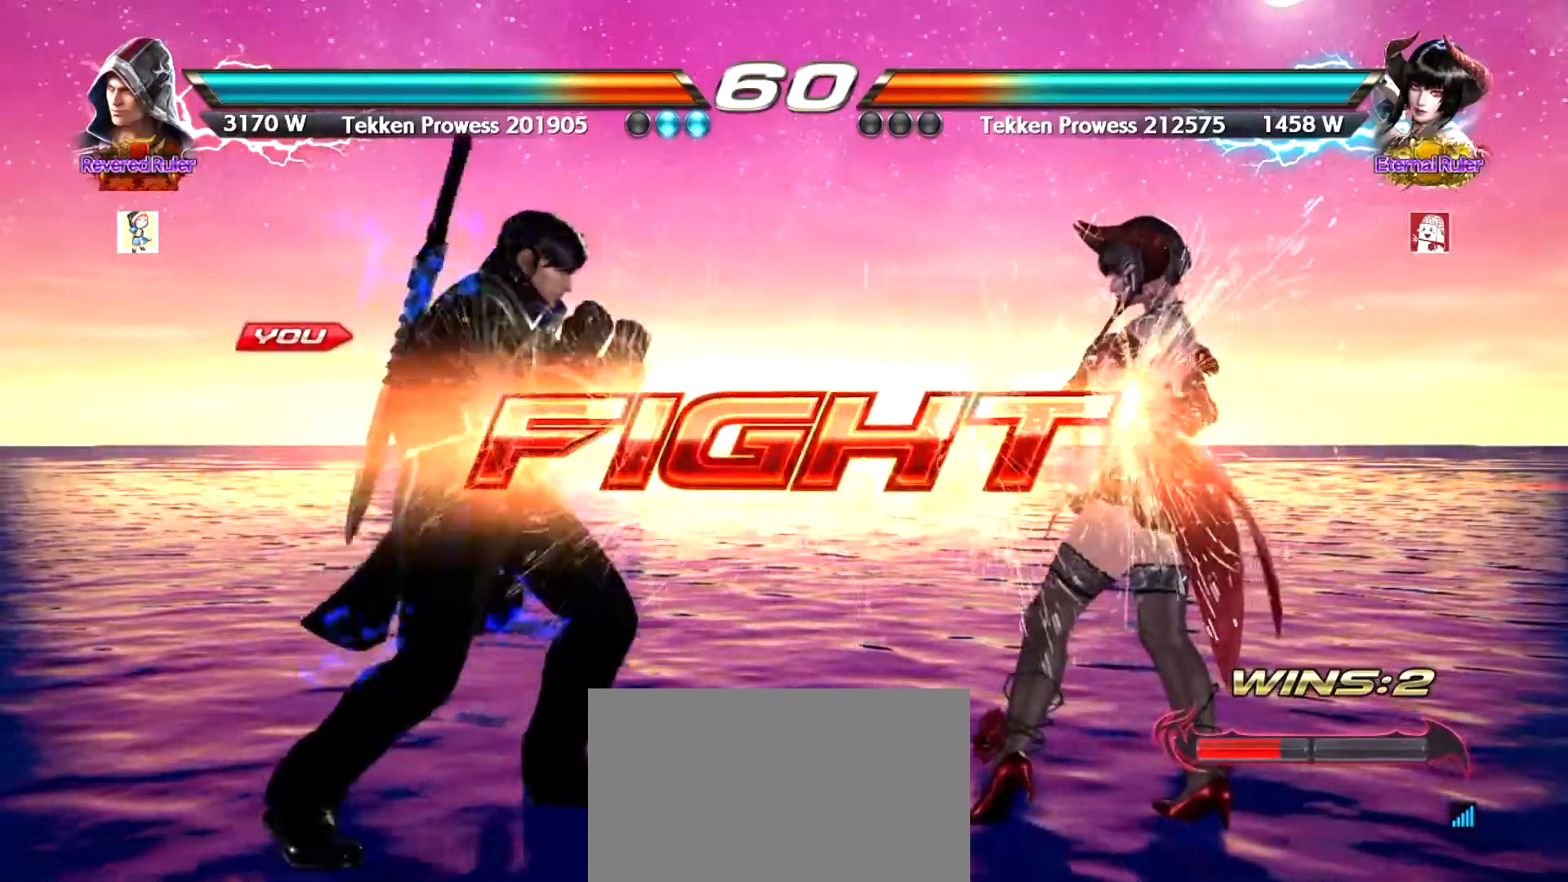
{"buttons": ["CROSS"], "left_stick": "right", "events": [[67, "left_stick", "down"], [100, "TRIANGLE", "down"], [167, "SQUARE", "down"], [250, "SQUARE", "up"], [250, "TRIANGLE", "up"], [250, "left_stick", "right"], [350, "CROSS", "down"]]}
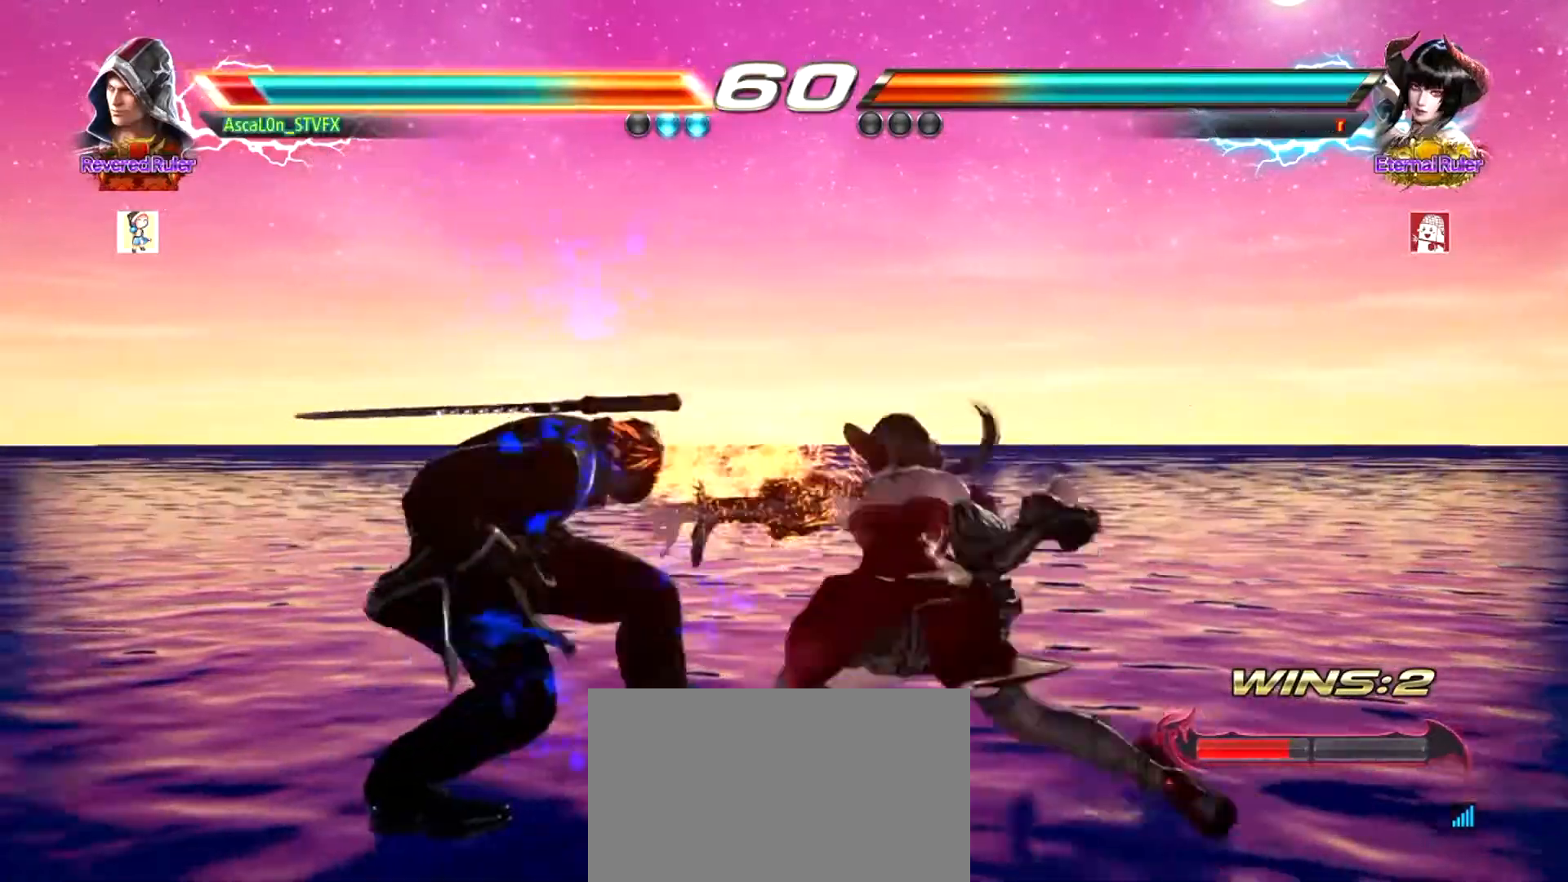
{"buttons": [], "left_stick": "left", "events": [[234, "CROSS", "up"], [301, "left_stick", "left"]]}
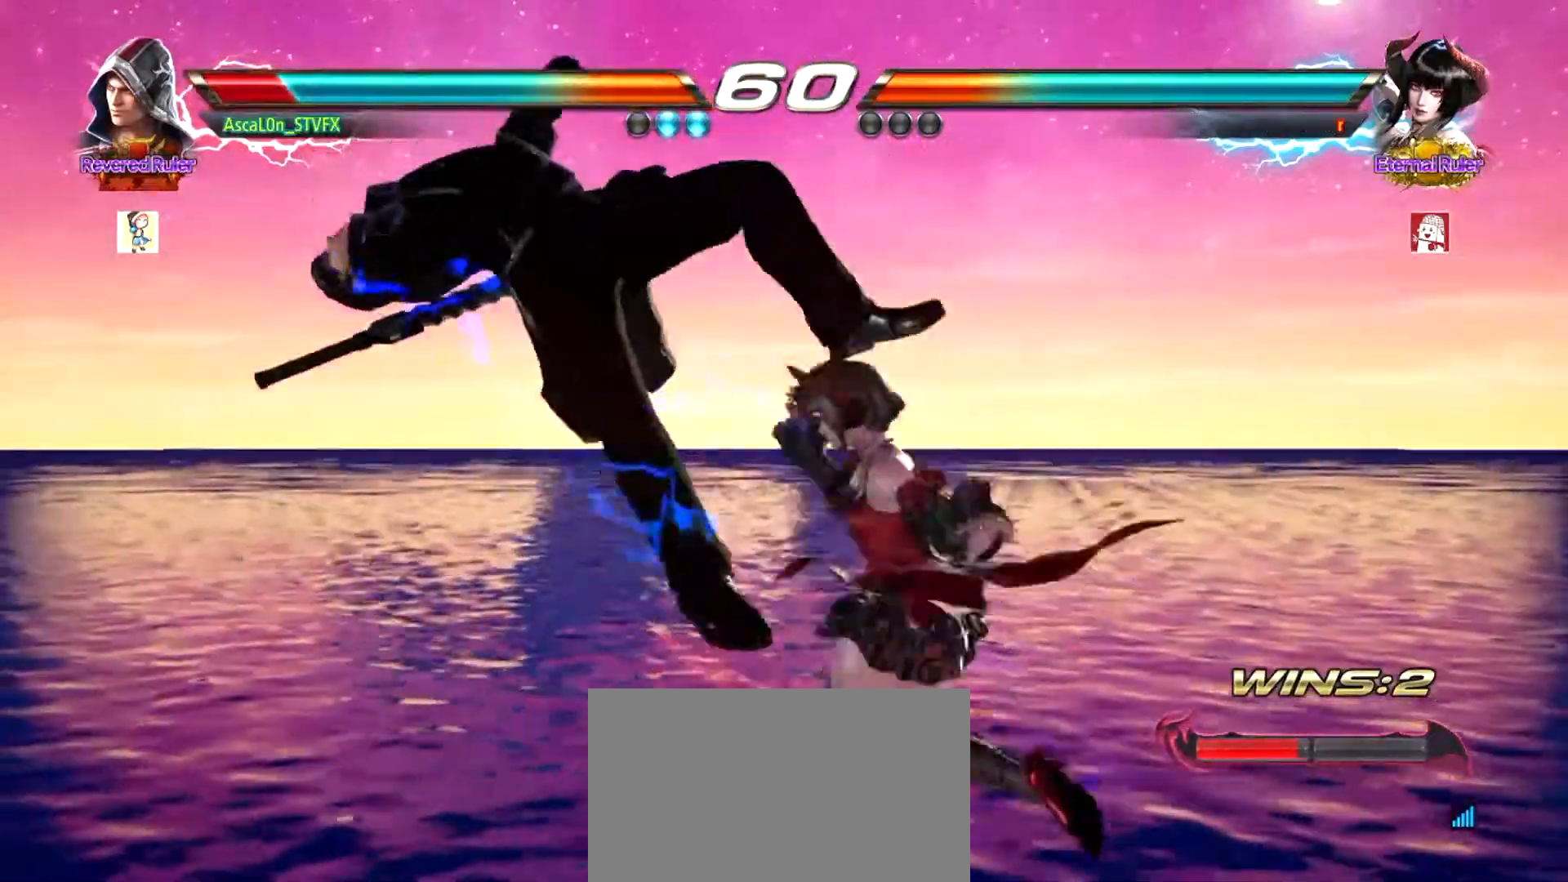
{"buttons": [], "left_stick": "left", "events": []}
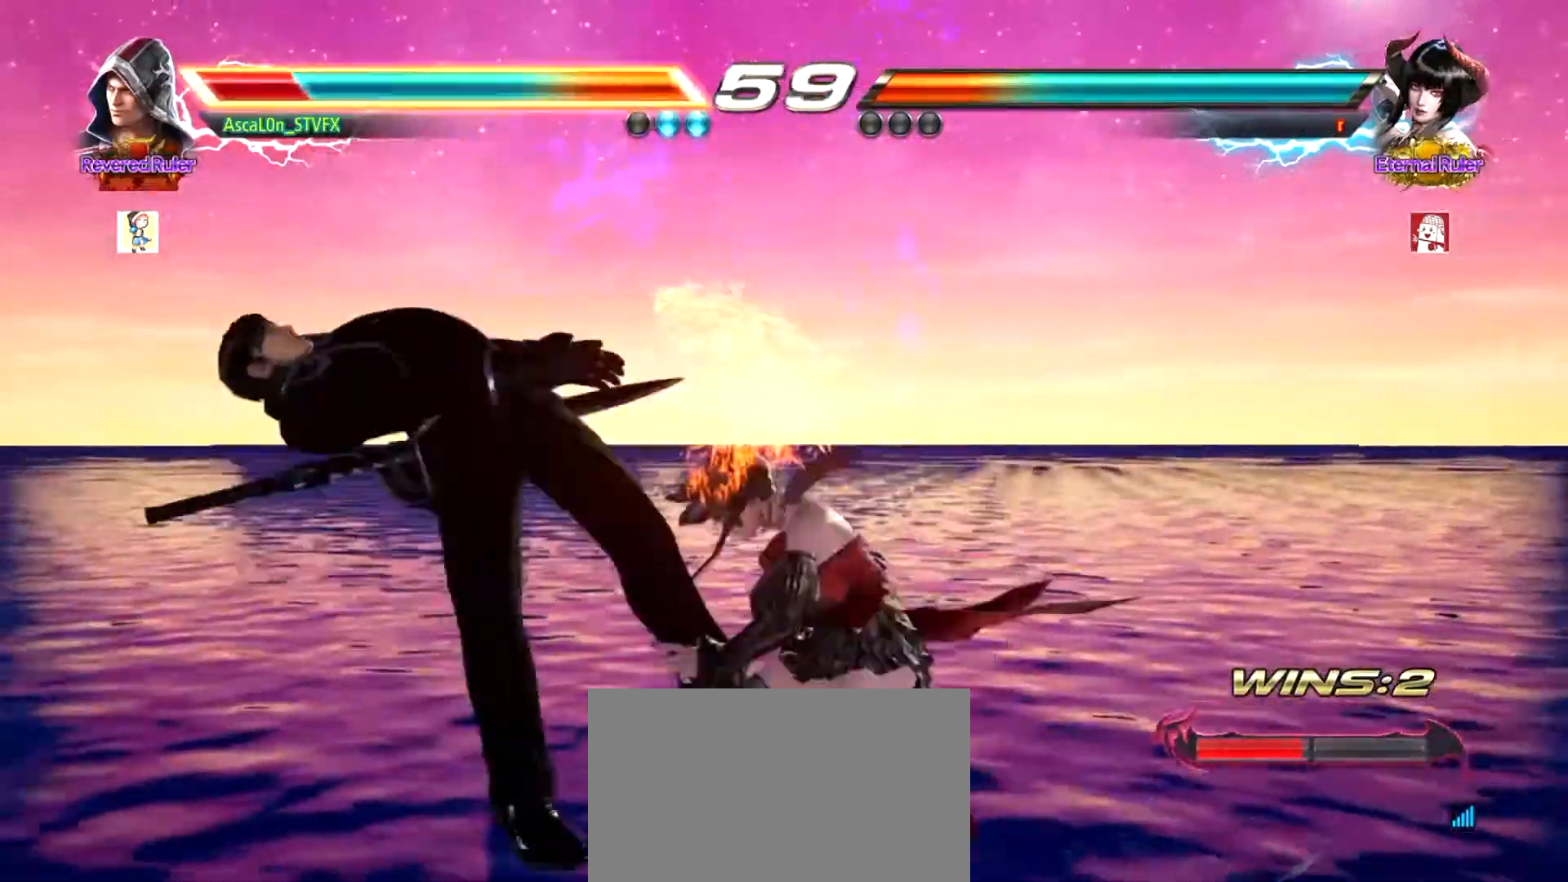
{"buttons": [], "left_stick": "center", "events": [[417, "left_stick", "center"]]}
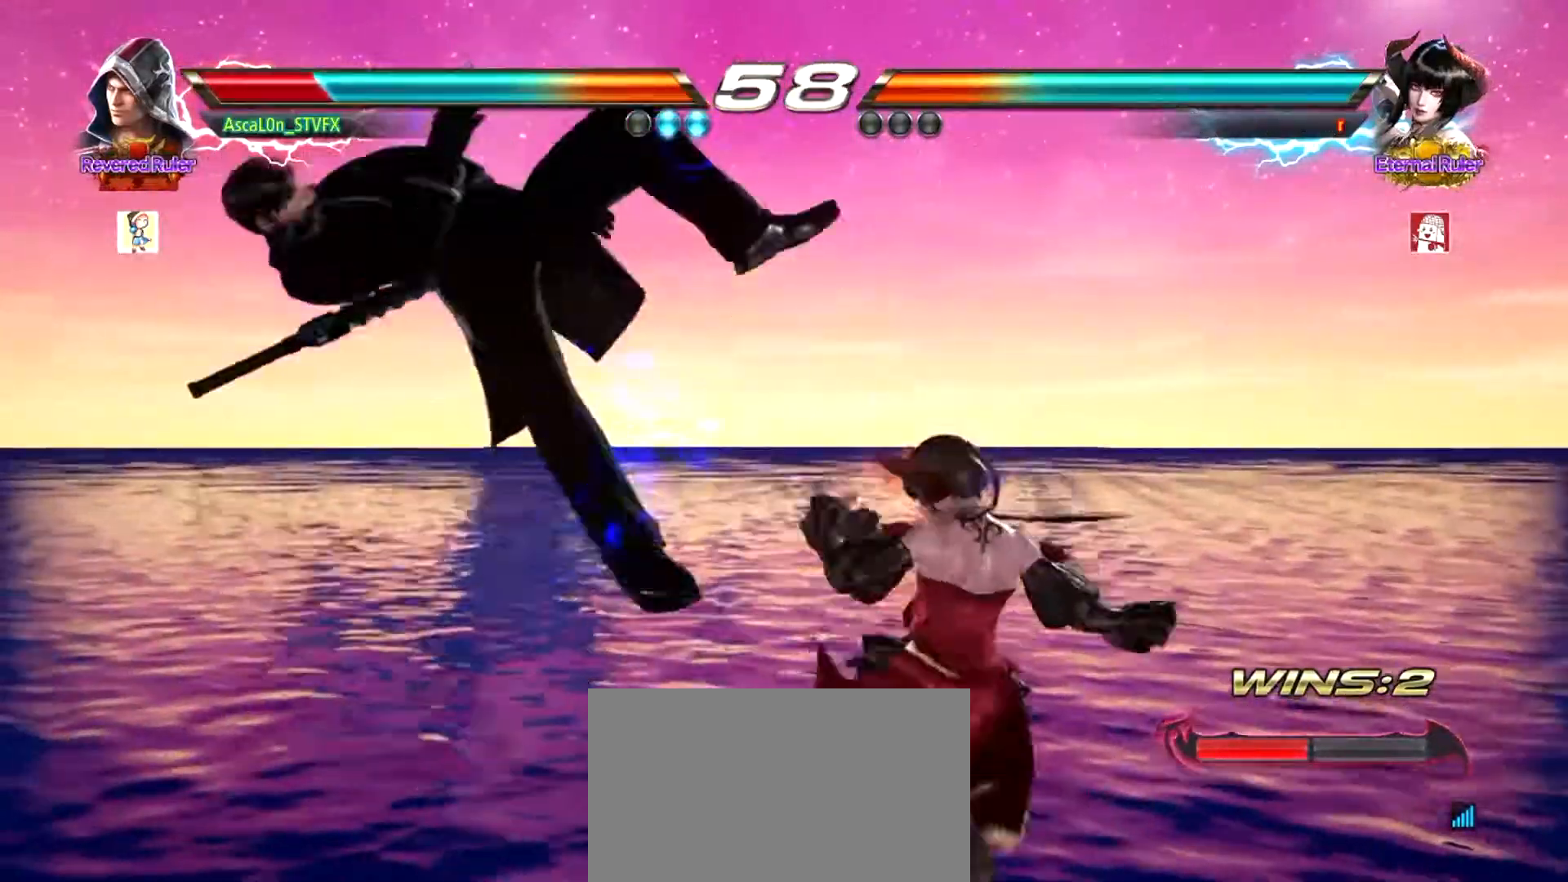
{"buttons": ["SQUARE"], "left_stick": "center", "events": [[33, "SQUARE", "down"], [67, "SQUARE", "up"], [133, "SQUARE", "down"], [200, "SQUARE", "up"], [250, "SQUARE", "down"], [283, "SQUARE", "up"], [367, "SQUARE", "down"], [400, "SQUARE", "up"], [500, "SQUARE", "down"]]}
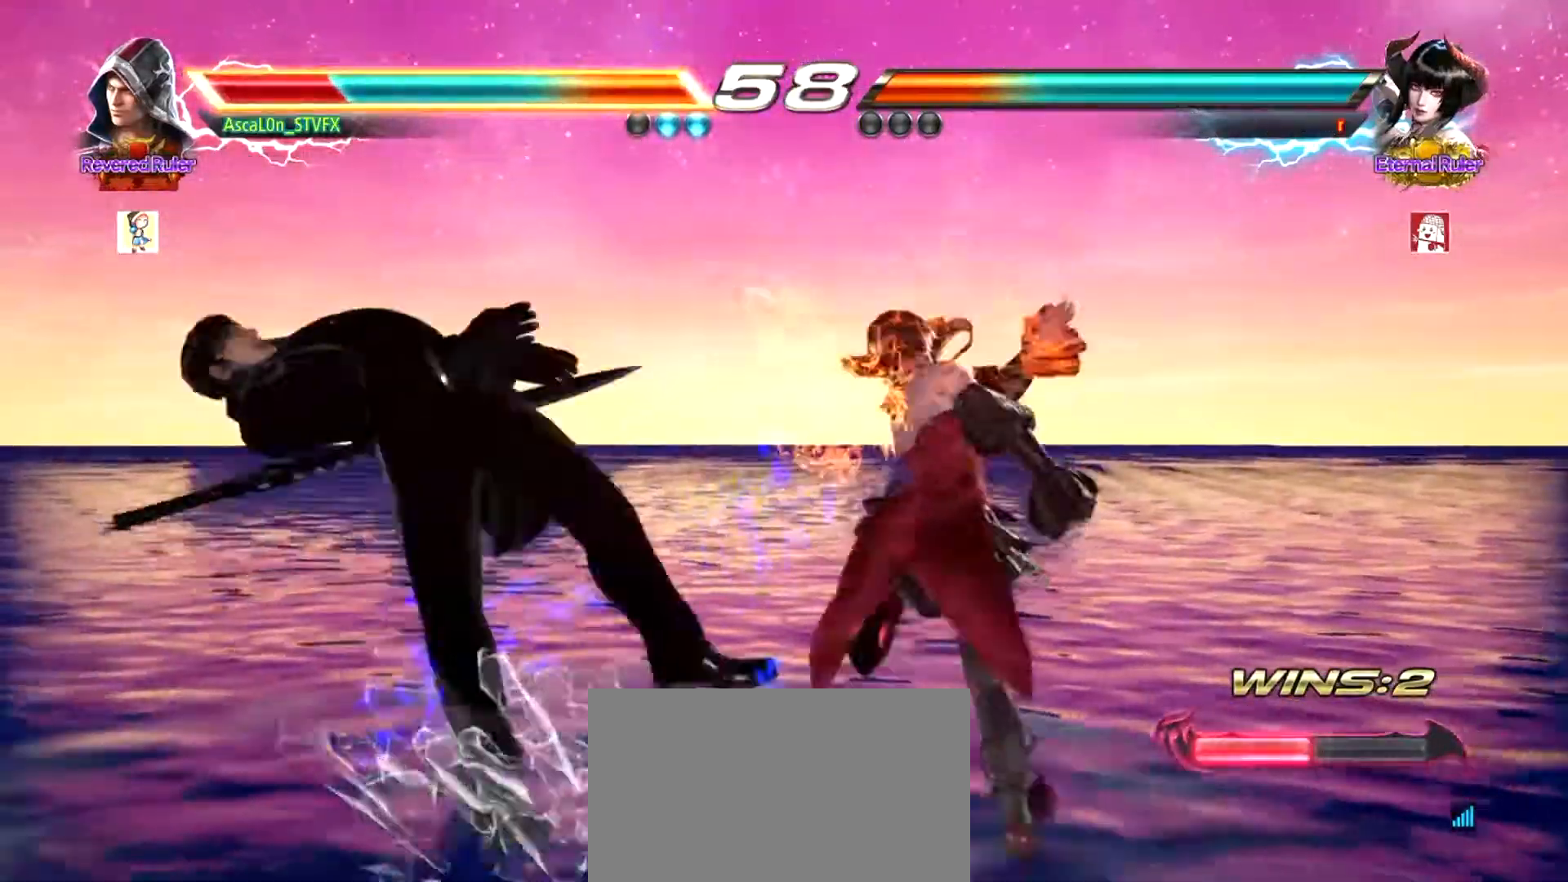
{"buttons": [], "left_stick": "center", "events": [[50, "SQUARE", "up"], [117, "SQUARE", "down"], [150, "SQUARE", "up"], [267, "SQUARE", "down"], [334, "SQUARE", "up"], [384, "SQUARE", "down"], [417, "SQUARE", "up"]]}
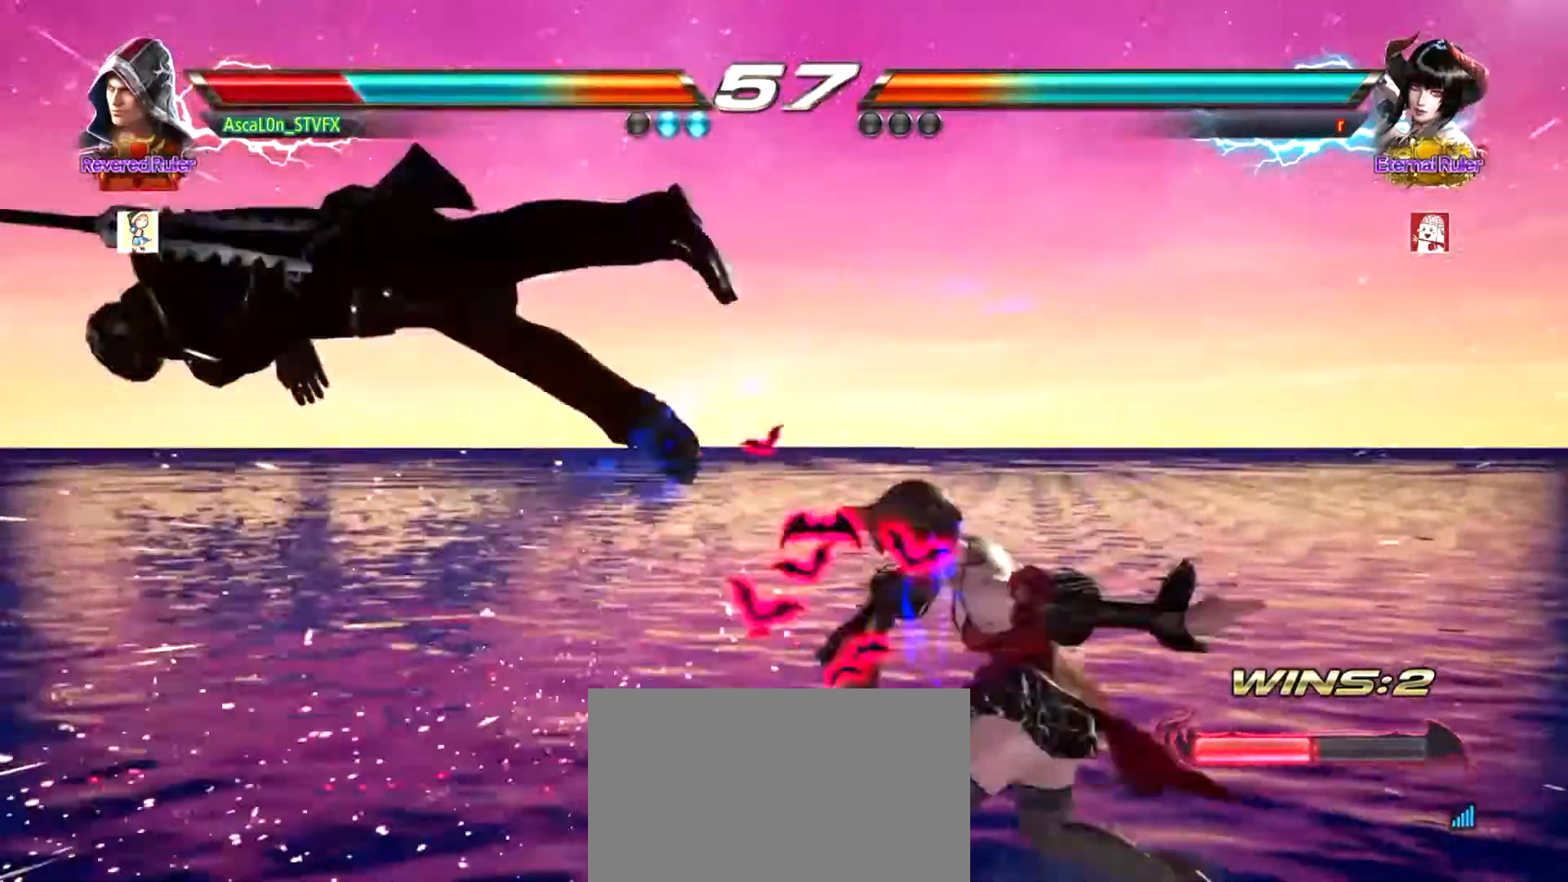
{"buttons": [], "left_stick": "center", "events": [[133, "SQUARE", "down"], [167, "SQUARE", "up"], [250, "SQUARE", "down"], [317, "SQUARE", "up"], [367, "SQUARE", "down"], [434, "SQUARE", "up"]]}
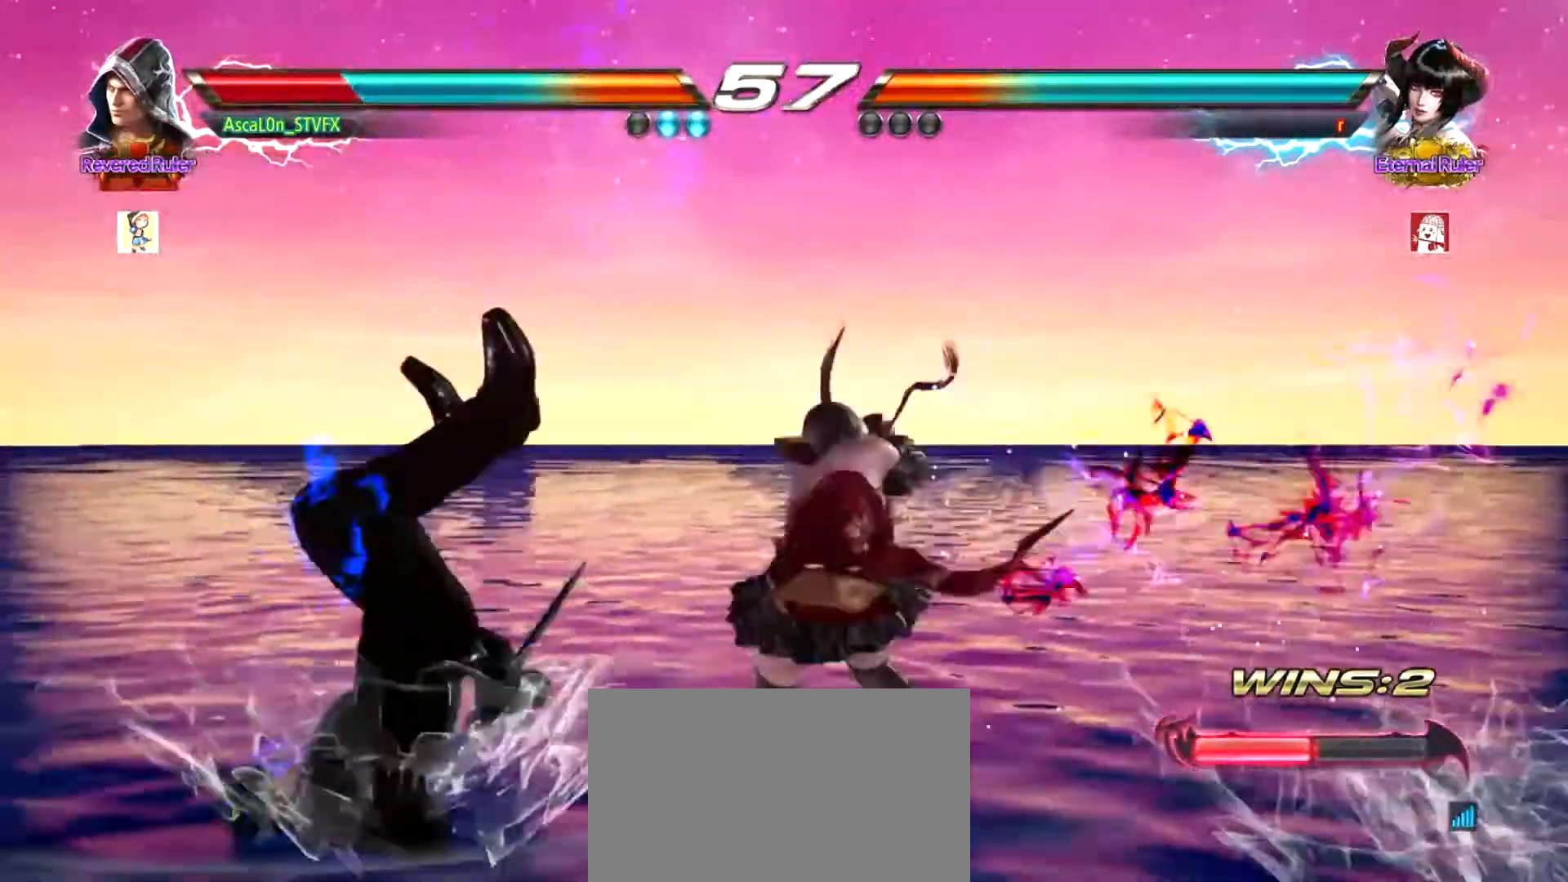
{"buttons": [], "left_stick": "left", "events": [[34, "SQUARE", "down"], [50, "SQUARE", "up"], [184, "SQUARE", "down"], [234, "SQUARE", "up"], [301, "left_stick", "left"]]}
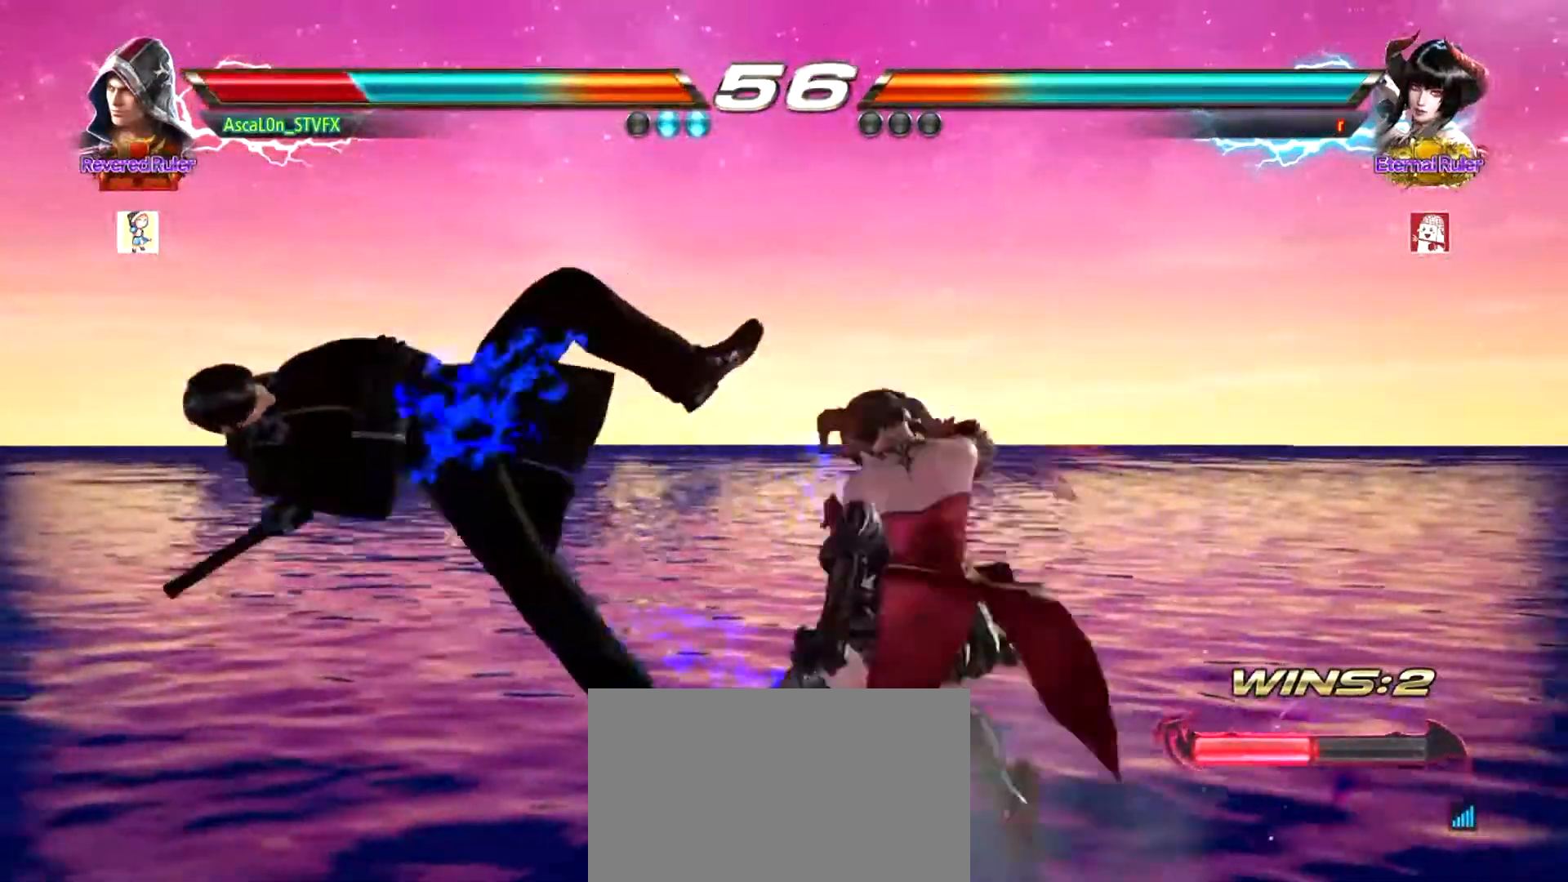
{"buttons": [], "left_stick": "left", "events": []}
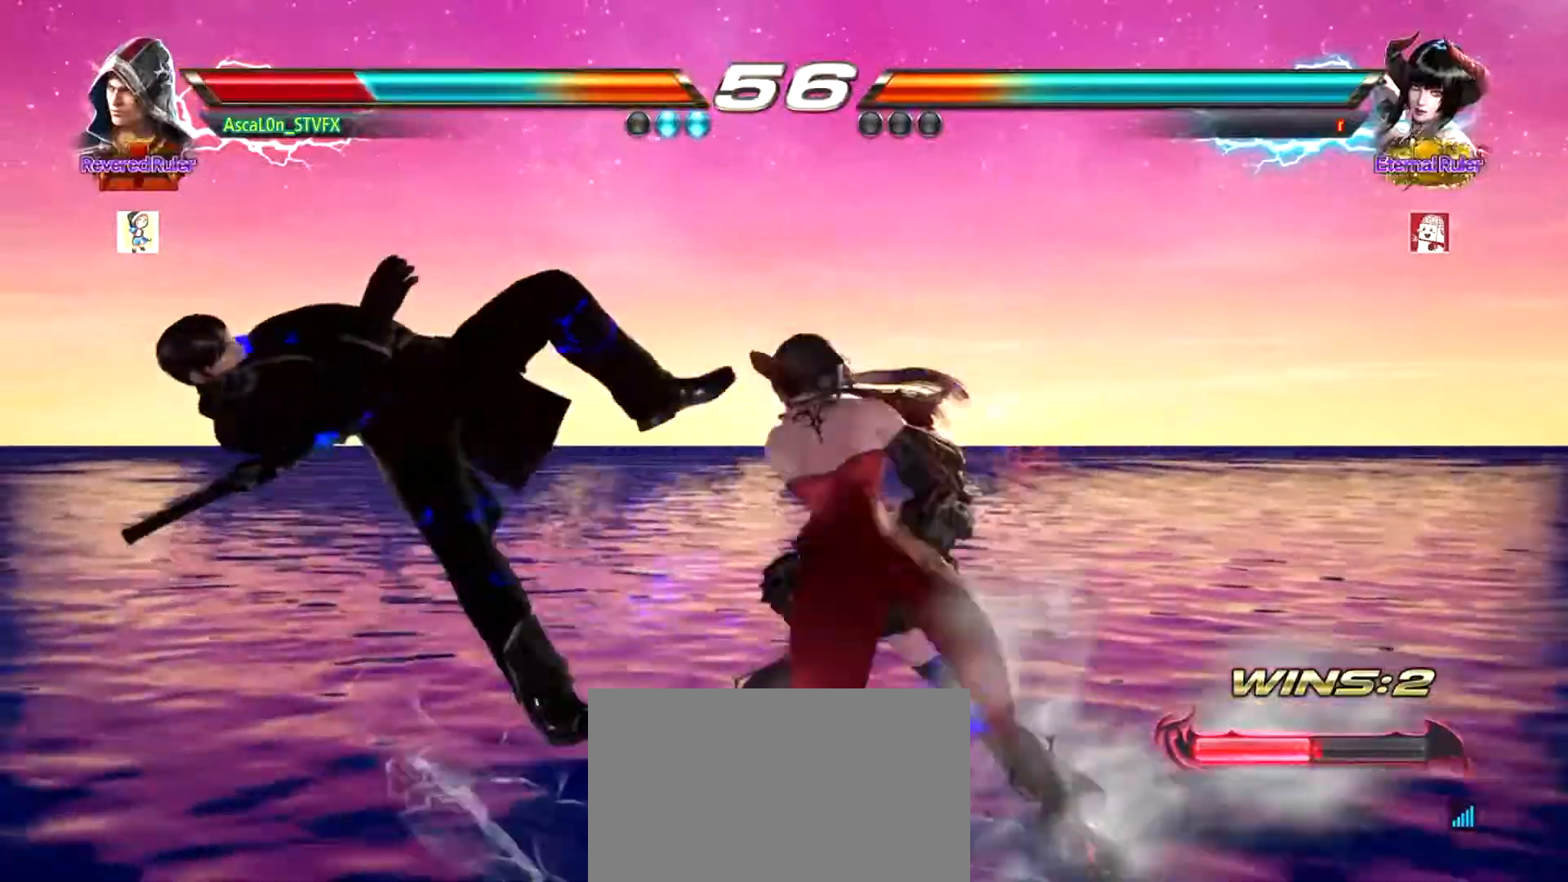
{"buttons": [], "left_stick": "left", "events": []}
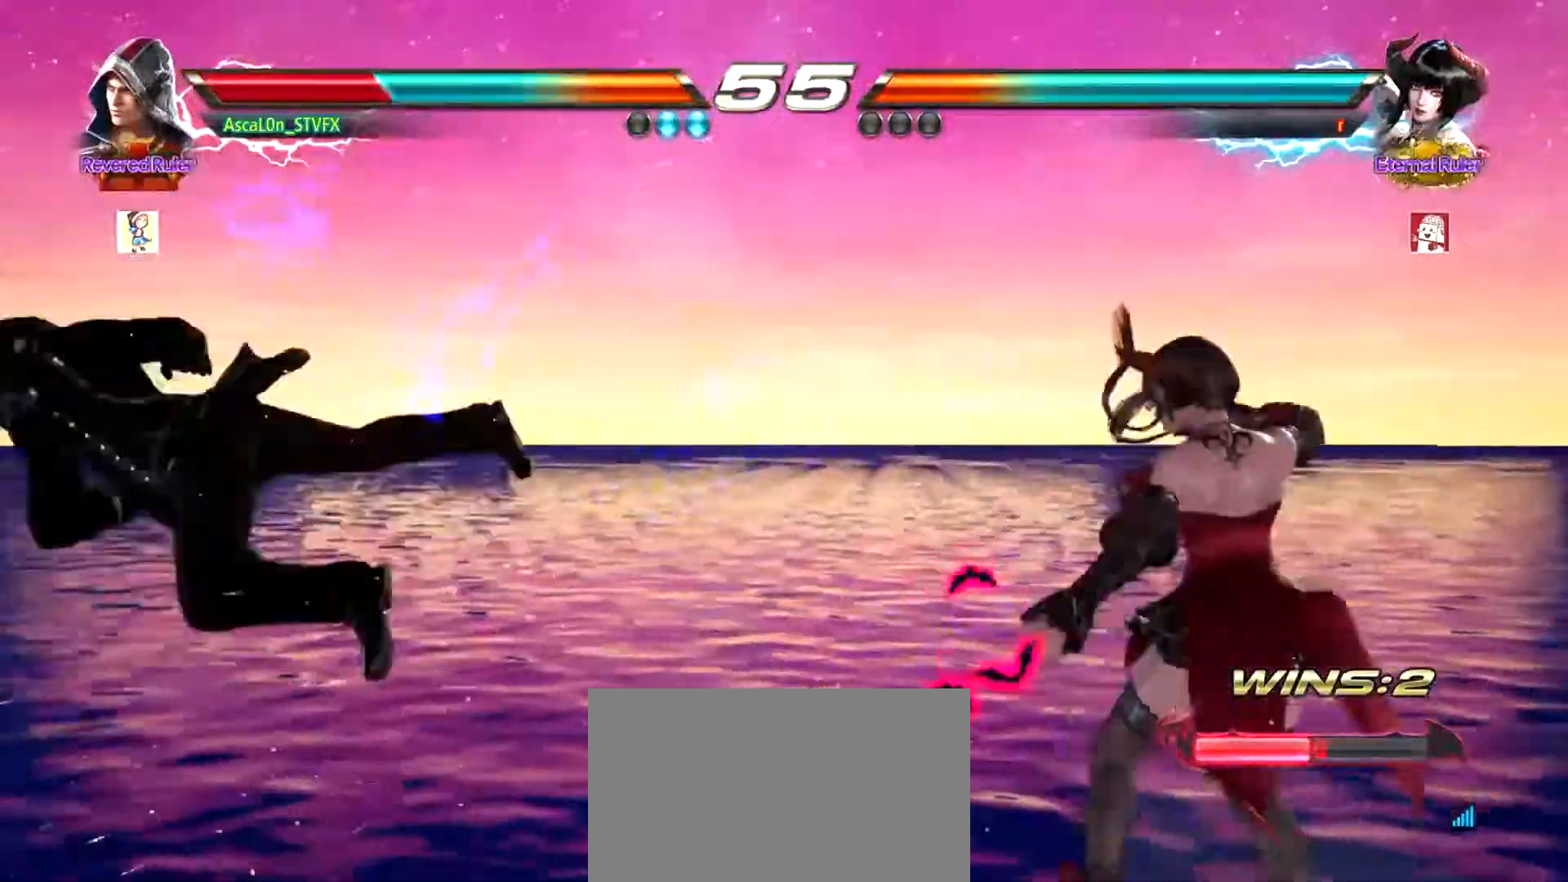
{"buttons": [], "left_stick": "center", "events": [[367, "left_stick", "center"]]}
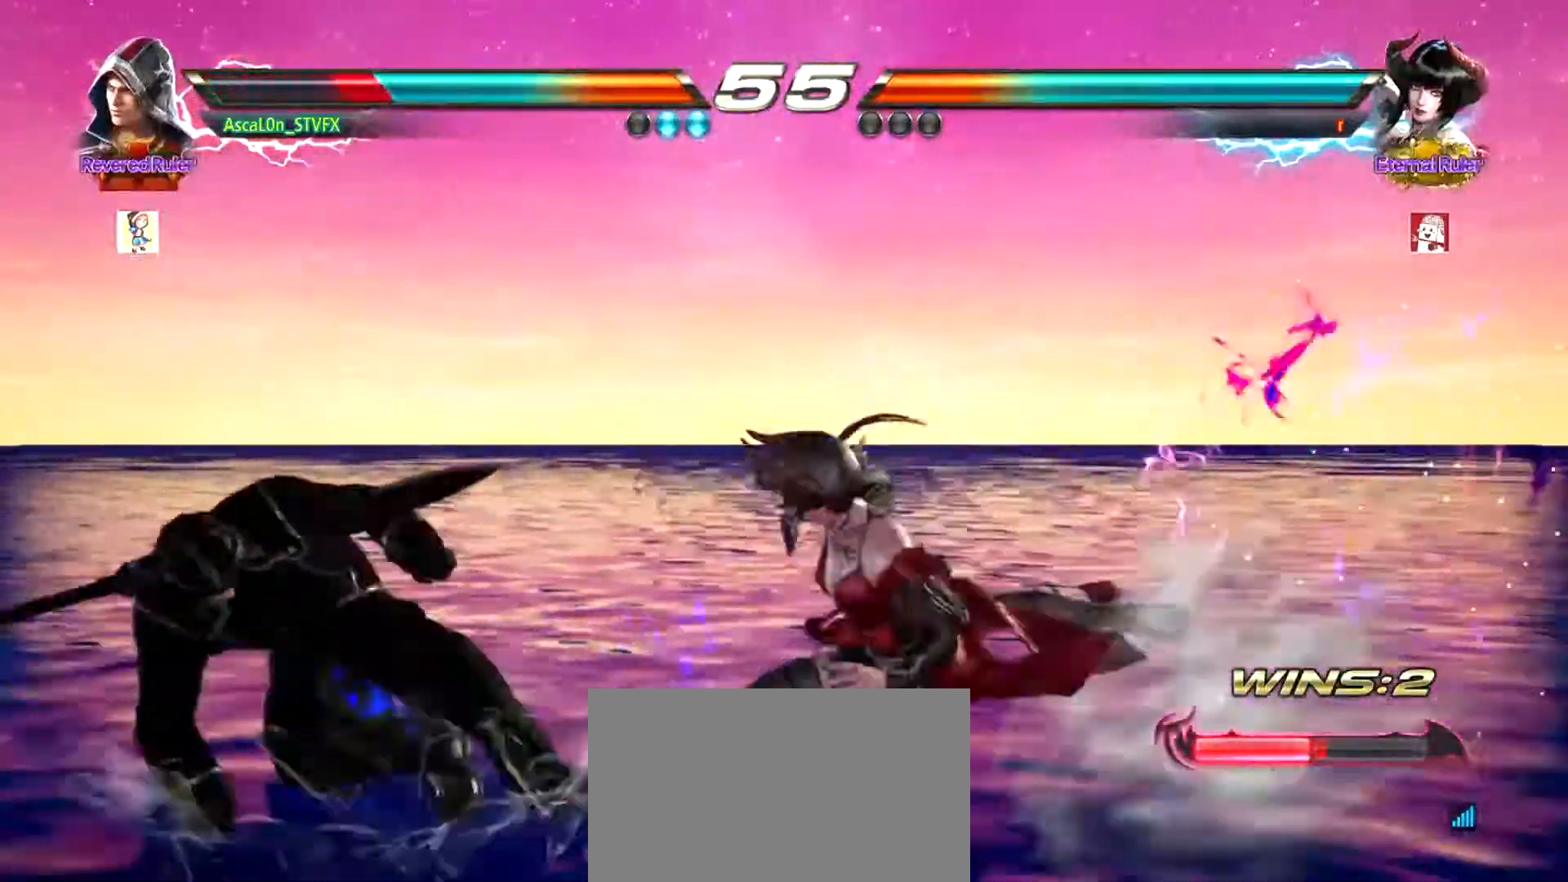
{"buttons": [], "left_stick": "center", "events": []}
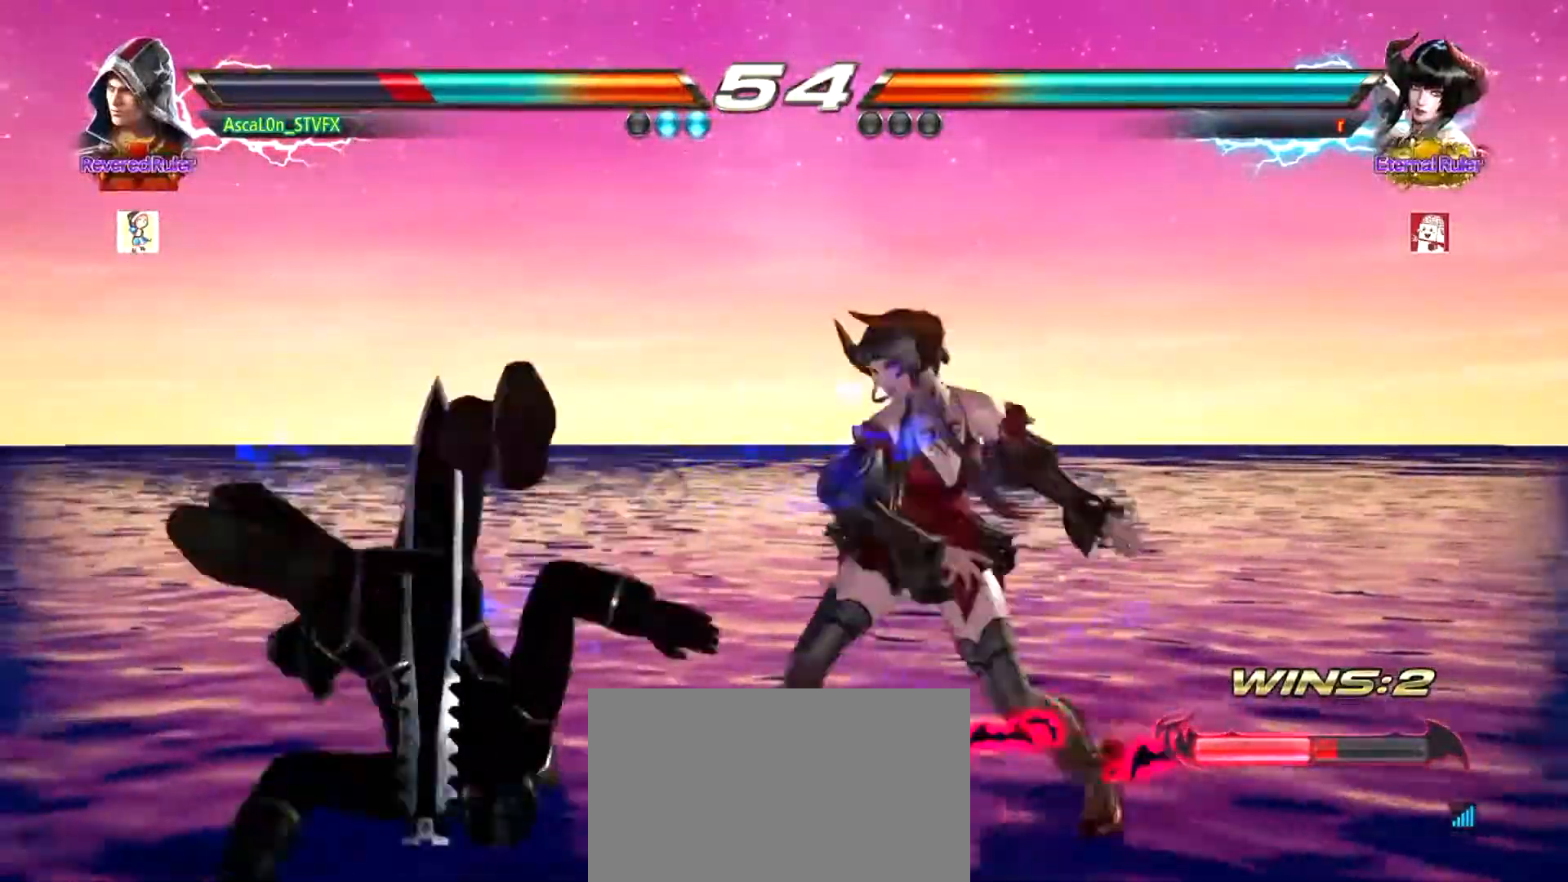
{"buttons": [], "left_stick": "left", "events": [[434, "left_stick", "left"]]}
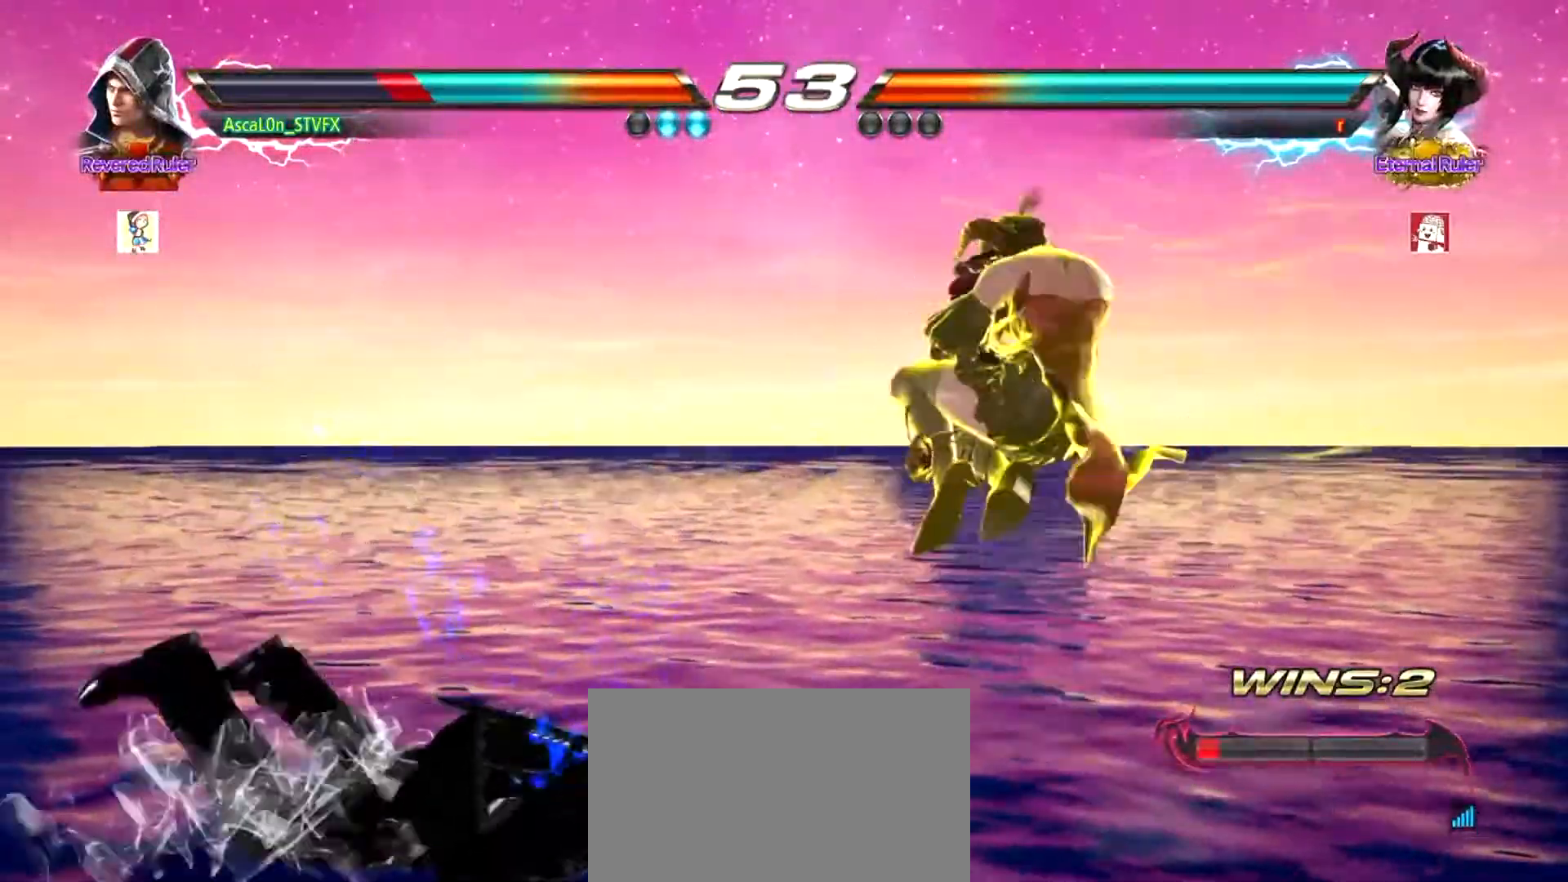
{"buttons": [], "left_stick": "center", "events": [[484, "left_stick", "center"]]}
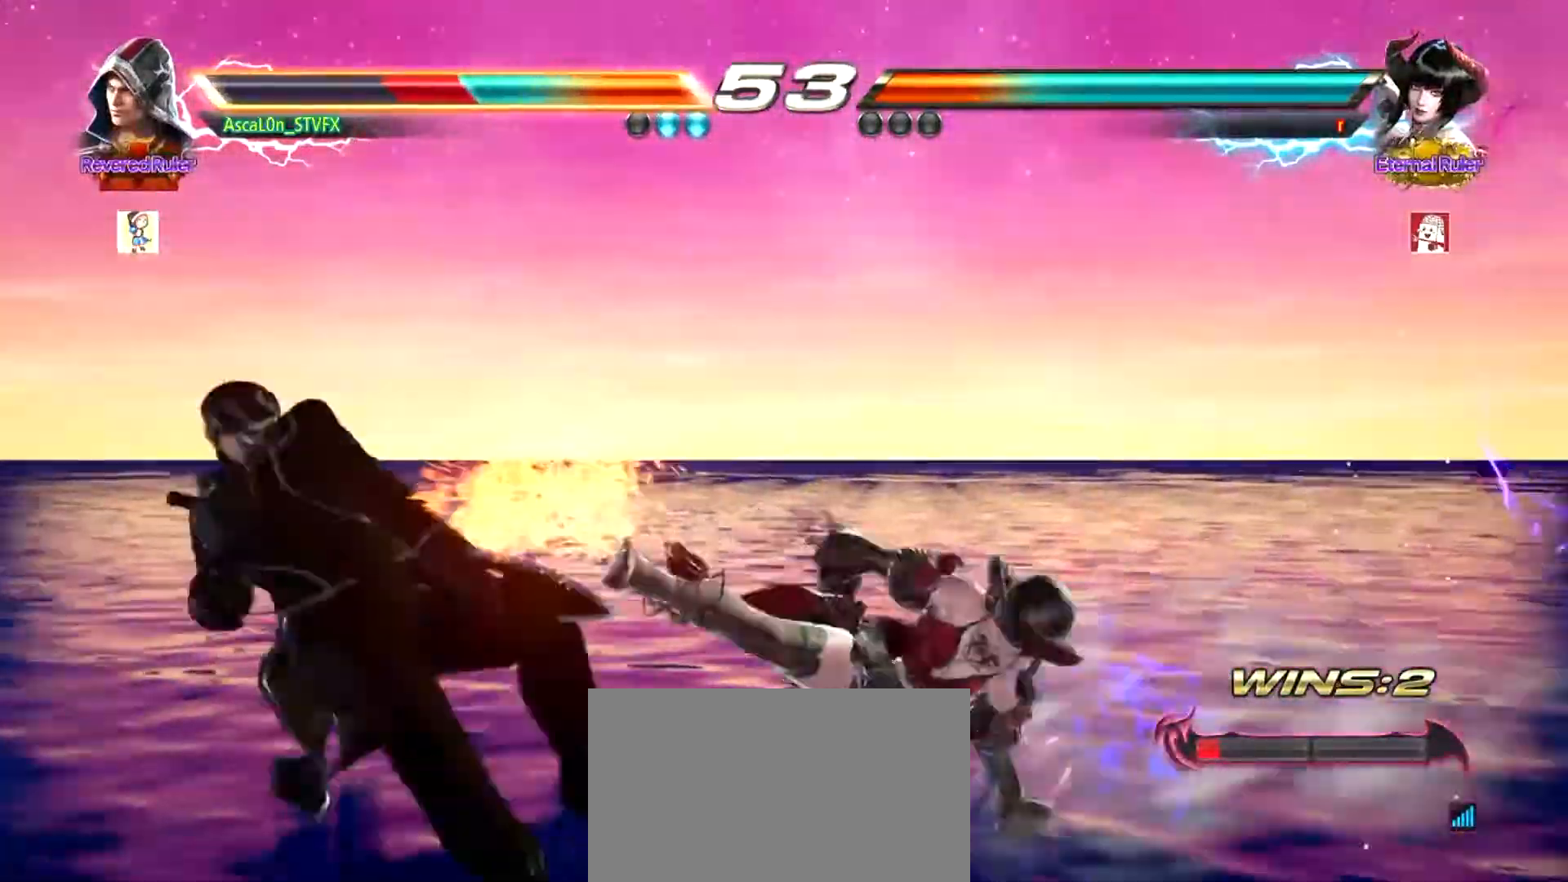
{"buttons": ["SQUARE"], "left_stick": "center", "events": [[500, "SQUARE", "down"]]}
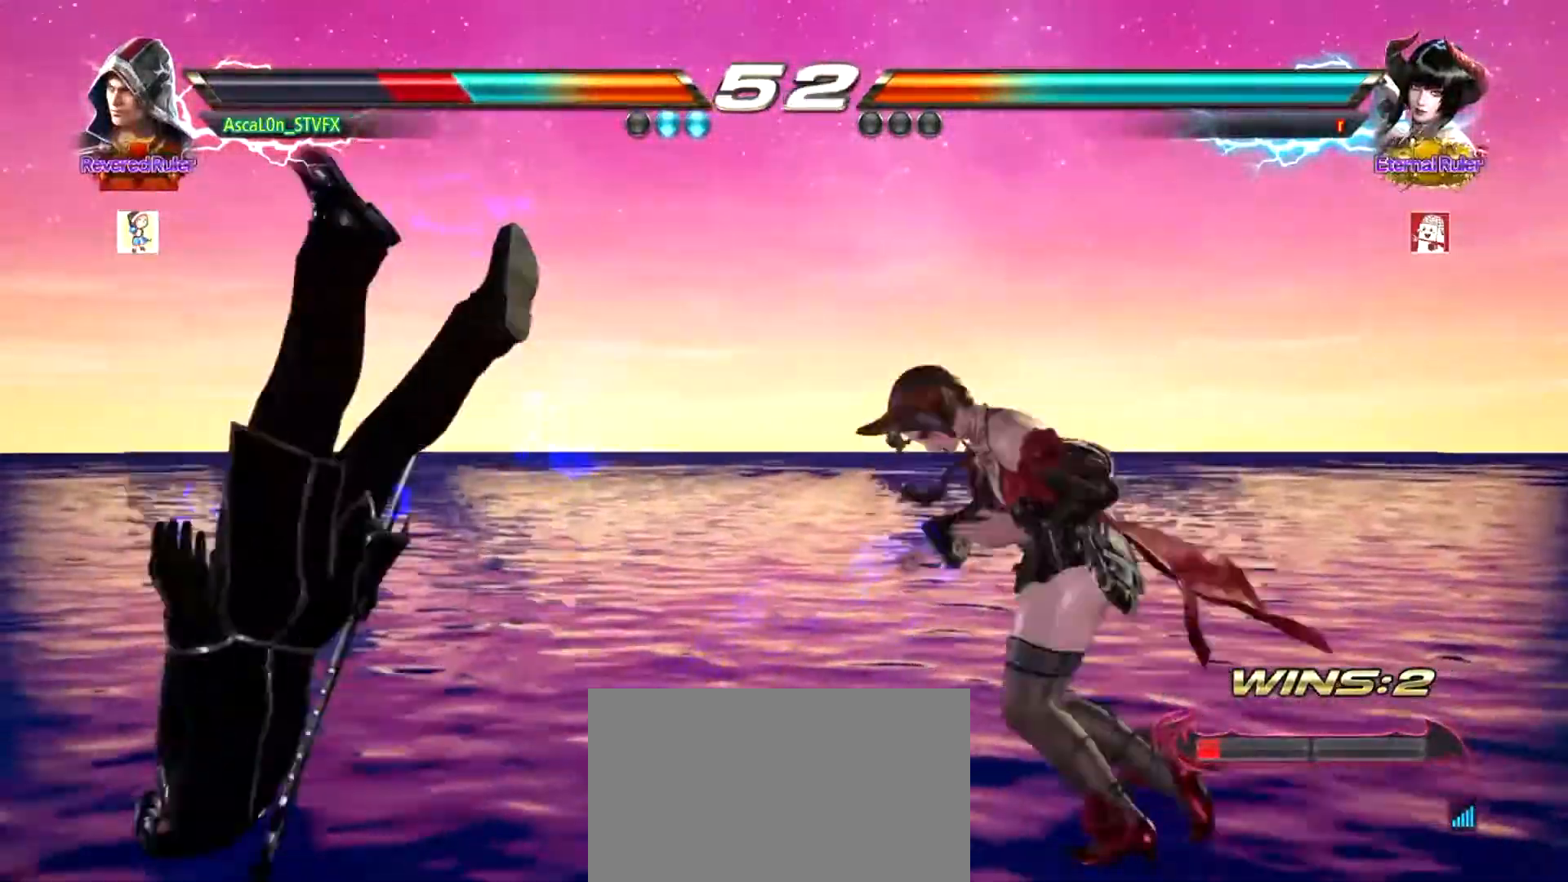
{"buttons": [], "left_stick": "center", "events": [[50, "SQUARE", "up"], [150, "SQUARE", "down"], [234, "SQUARE", "up"], [301, "SQUARE", "down"], [334, "SQUARE", "up"], [417, "SQUARE", "down"], [451, "SQUARE", "up"]]}
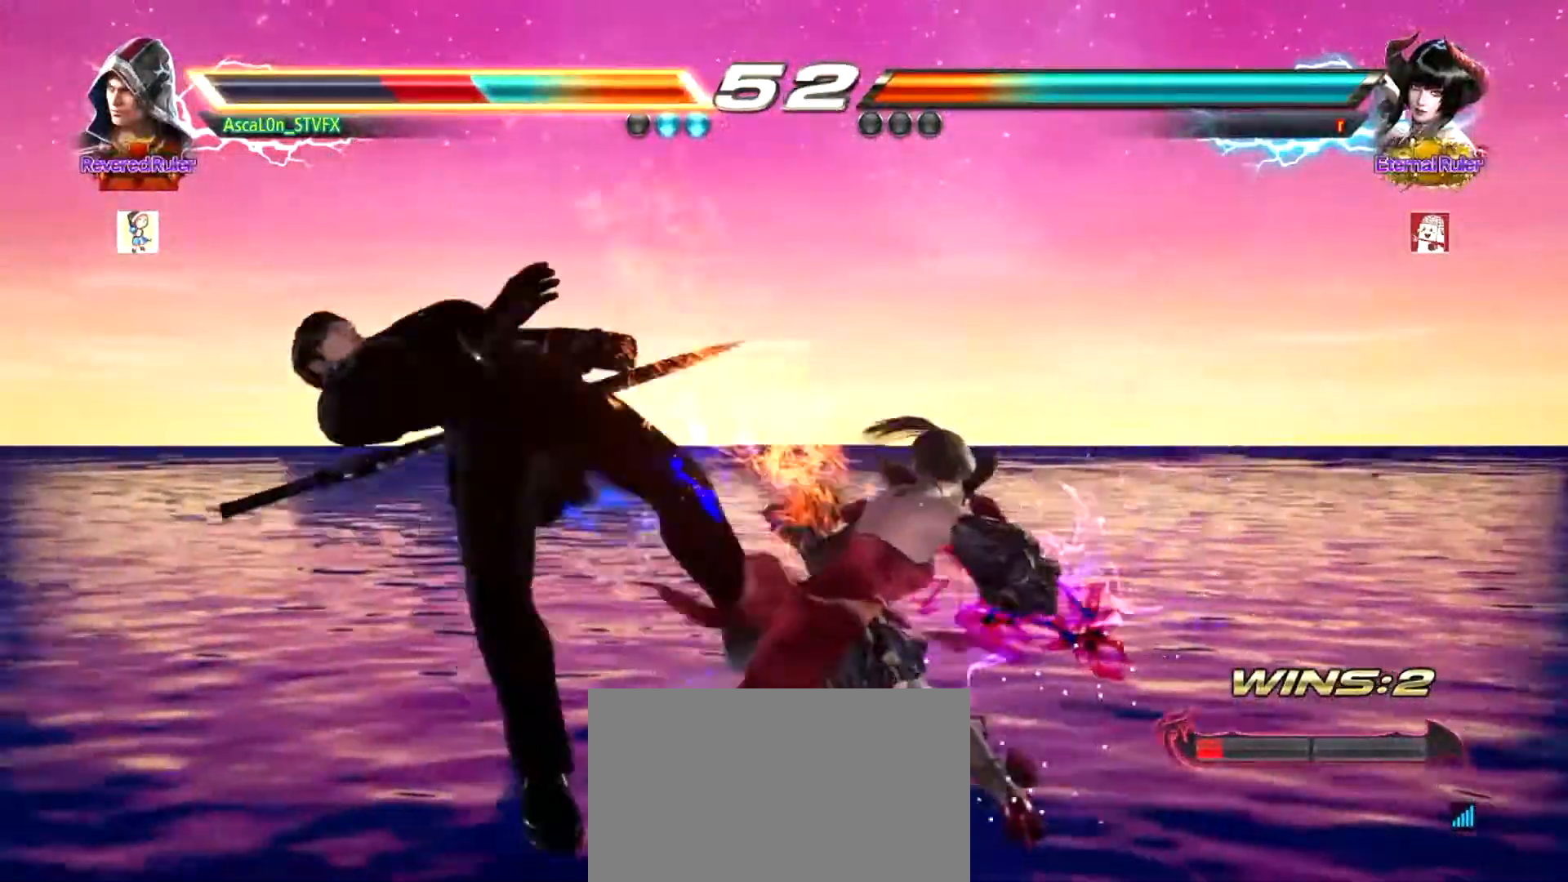
{"buttons": [], "left_stick": "center", "events": [[17, "SQUARE", "down"], [100, "SQUARE", "up"], [167, "SQUARE", "down"], [250, "SQUARE", "up"], [317, "SQUARE", "down"], [367, "SQUARE", "up"], [434, "SQUARE", "down"], [500, "SQUARE", "up"]]}
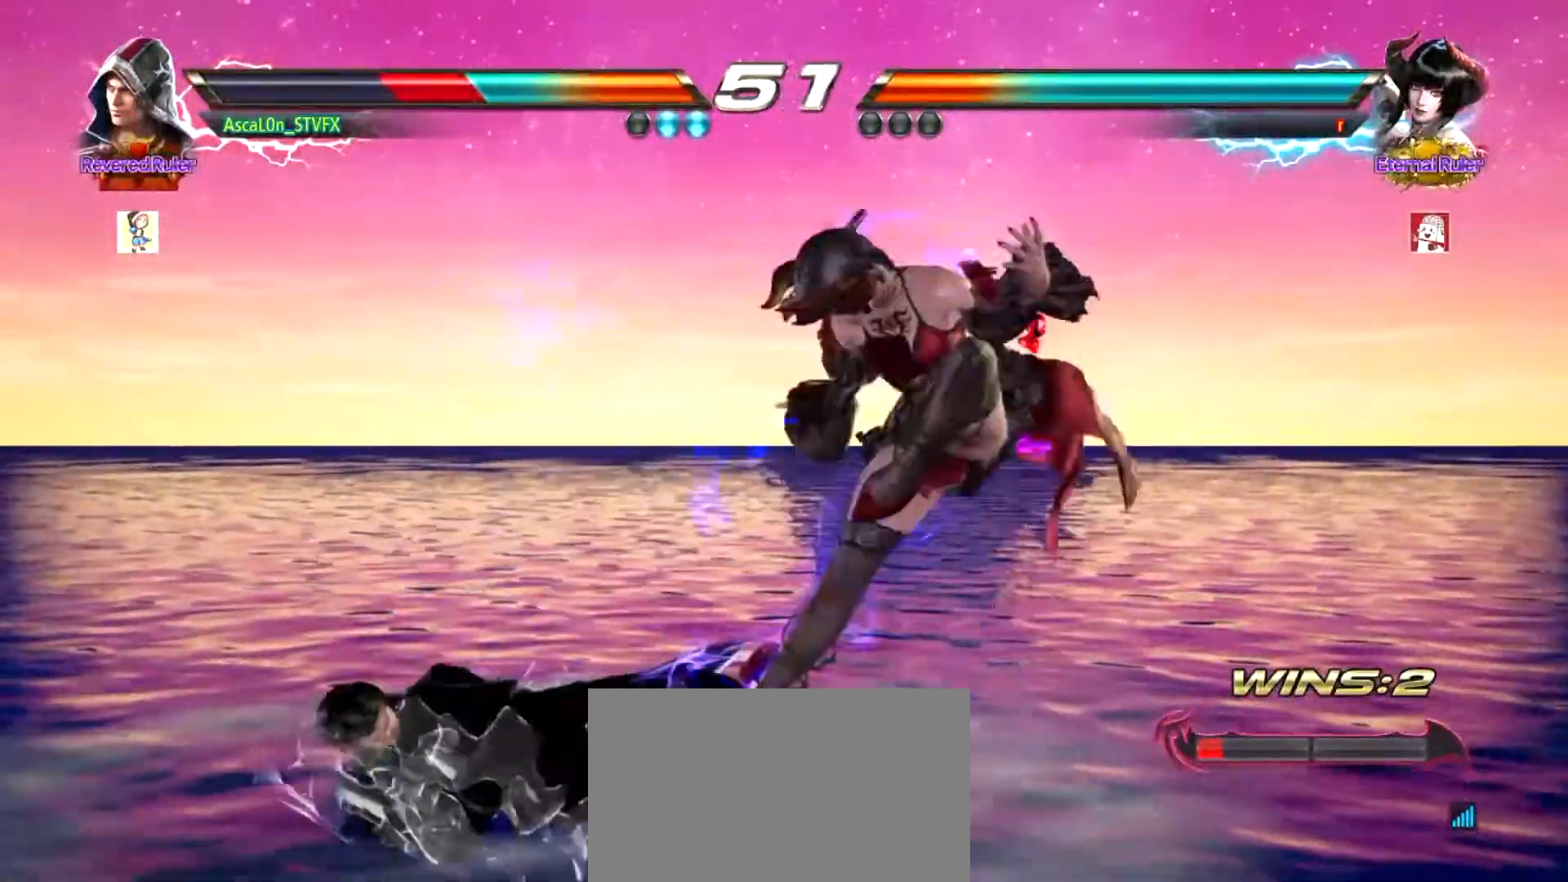
{"buttons": [], "left_stick": "left", "events": [[84, "SQUARE", "down"], [117, "SQUARE", "up"], [201, "SQUARE", "down"], [234, "SQUARE", "up"], [334, "left_stick", "left"]]}
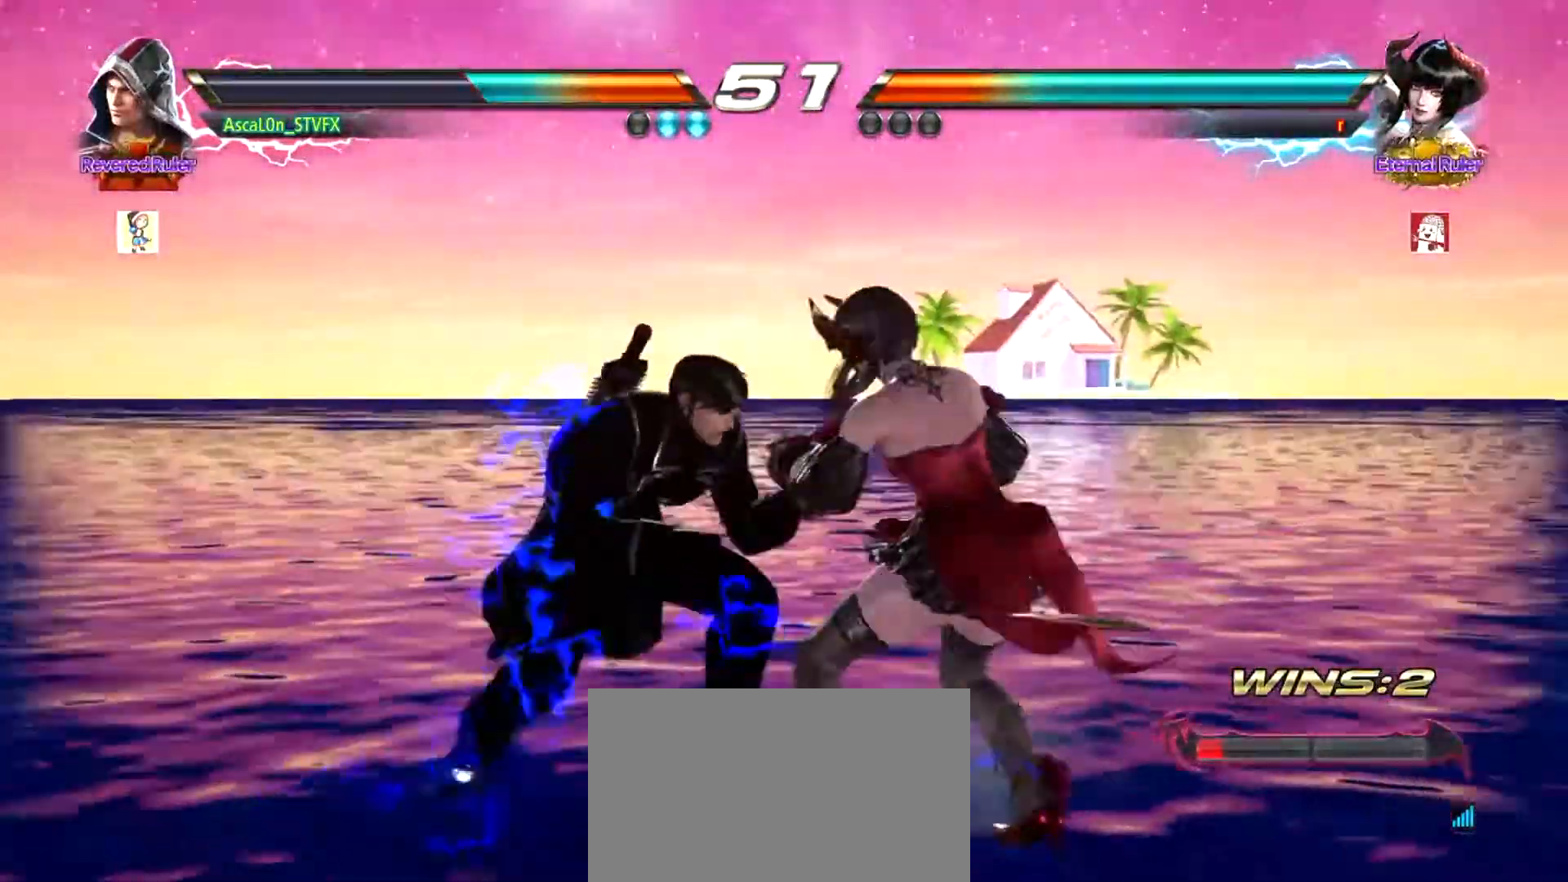
{"buttons": [], "left_stick": "center", "events": [[17, "SQUARE", "down"], [33, "left_stick", "center"], [67, "SQUARE", "up"], [133, "SQUARE", "down"], [200, "SQUARE", "up"]]}